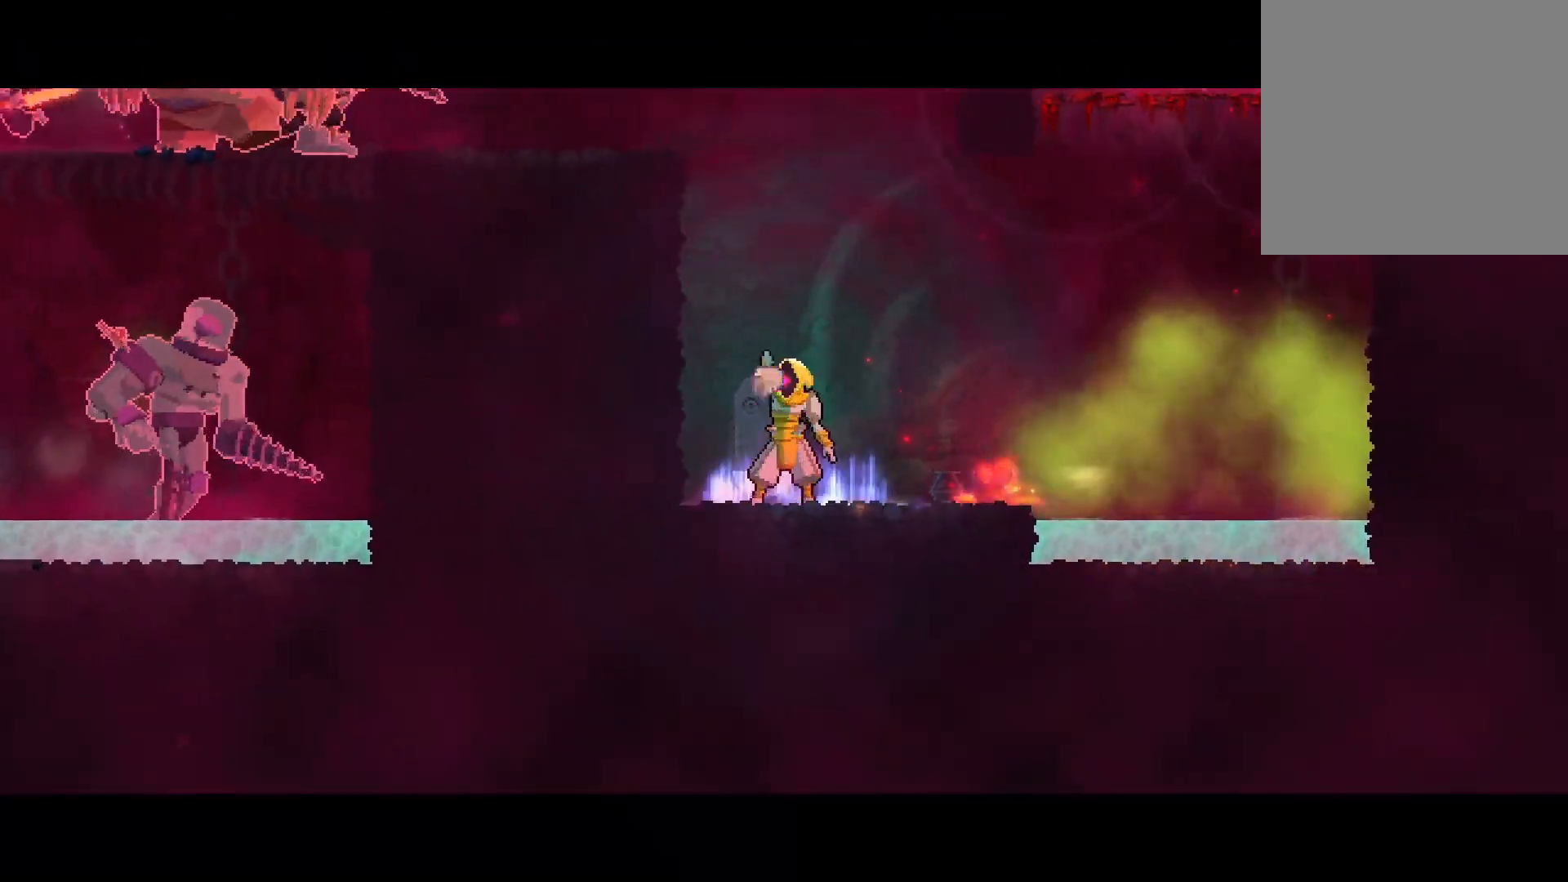
Gameplay with a controller (Xbox layout); each line is a JSON object with the inputs held at the frame after it (dt_ms = milliseconds from this image to that frame). "events" lists button and stick changes between this image and that frame as [ms after this image, input, new state], when the widget could be followed in between. Not read: R3.
{"dt_ms": 500, "buttons": [], "left_stick": "center", "right_stick": "center", "events": []}
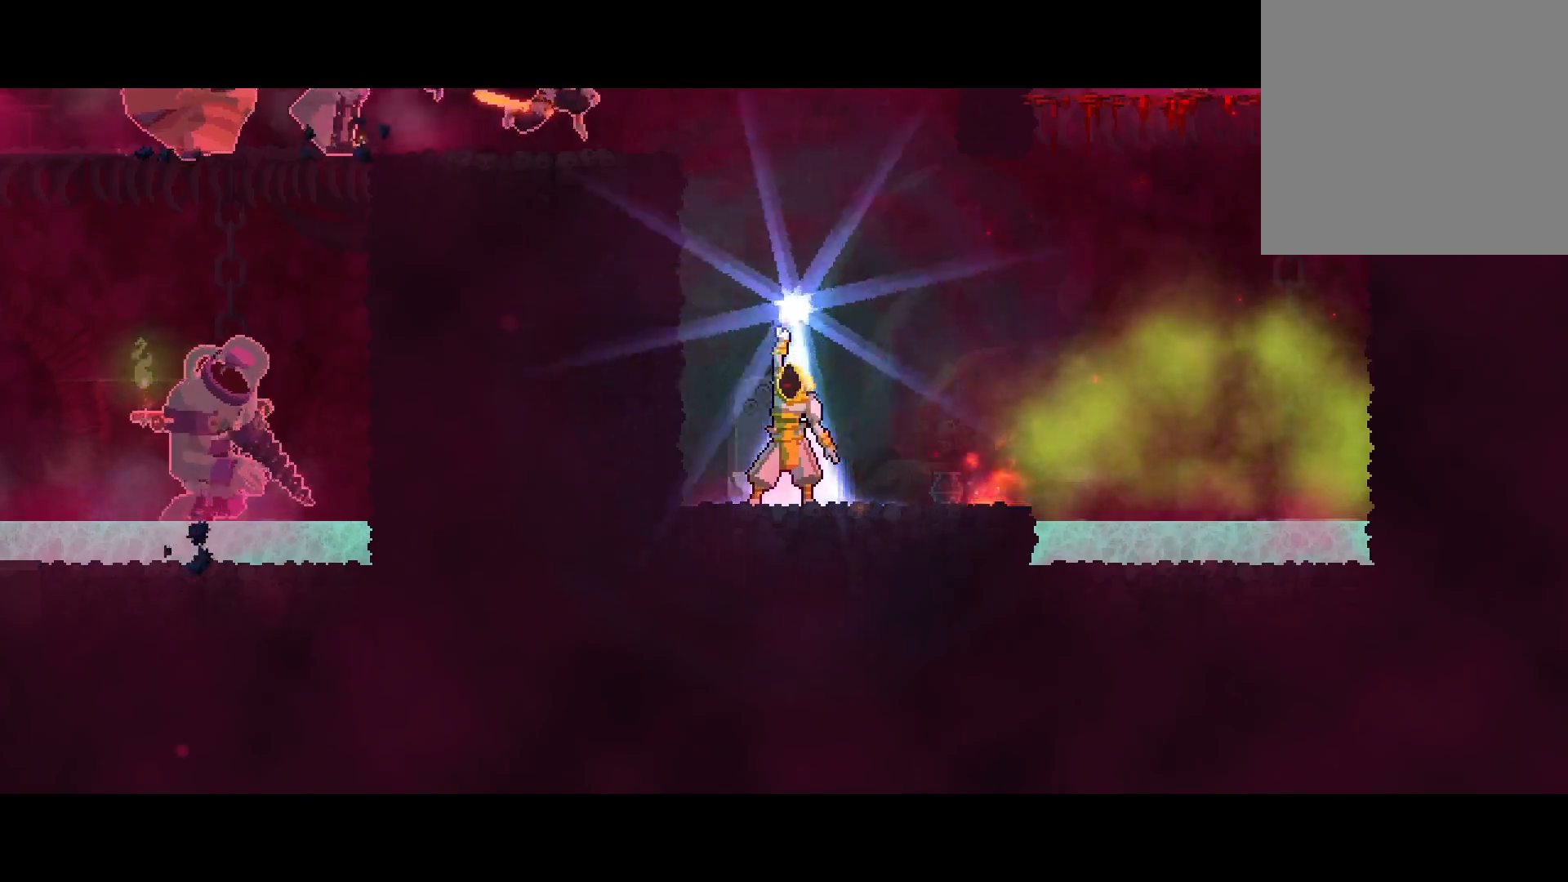
{"dt_ms": 500, "buttons": [], "left_stick": "center", "right_stick": "center", "events": []}
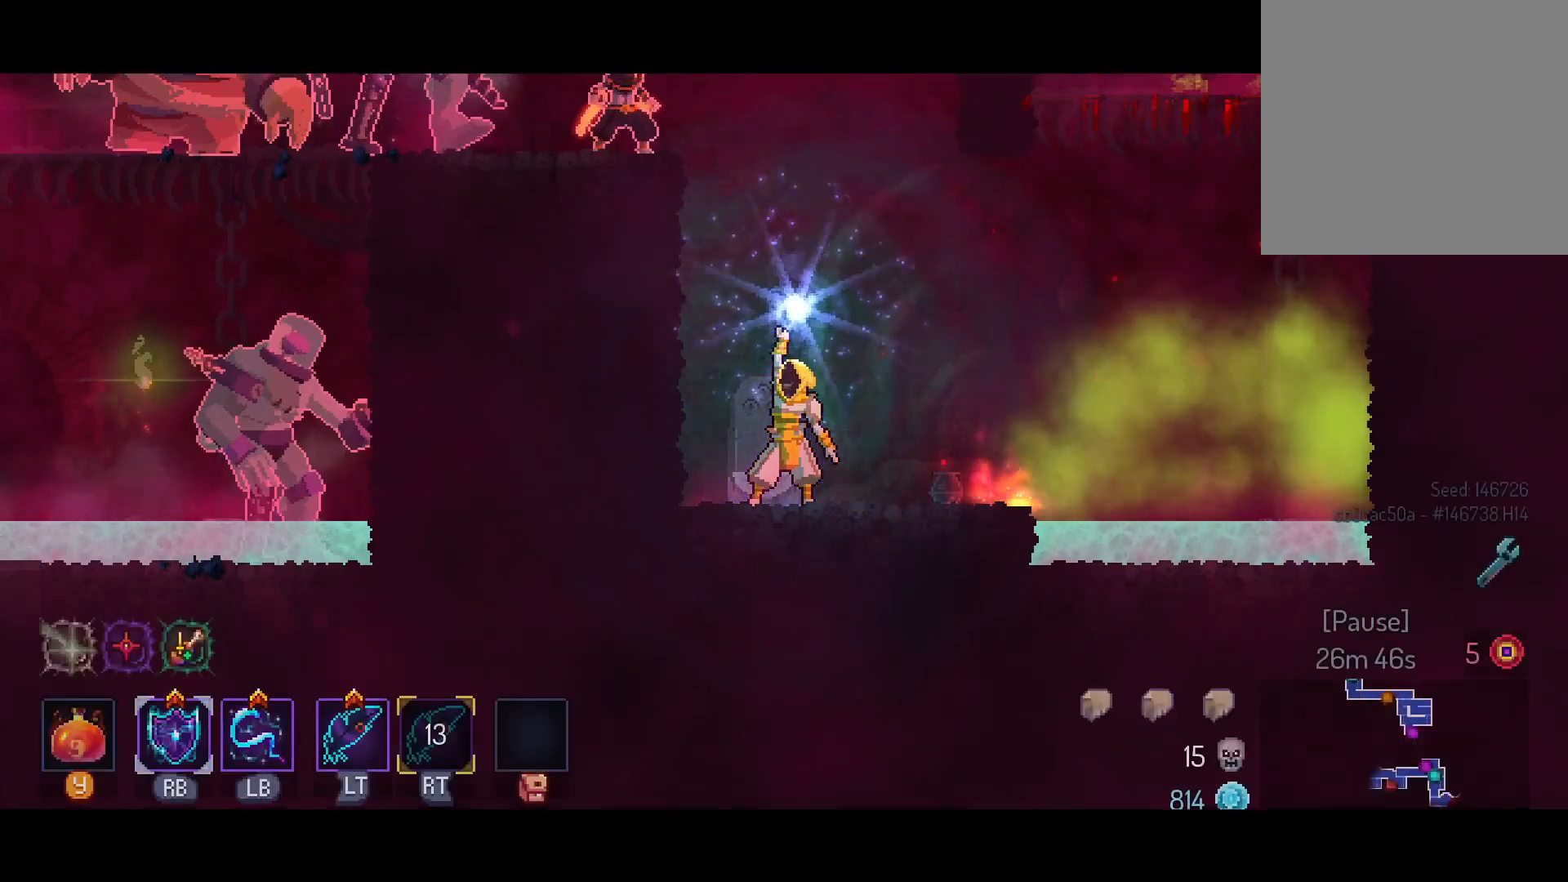
{"dt_ms": 500, "buttons": [], "left_stick": "center", "right_stick": "center", "events": []}
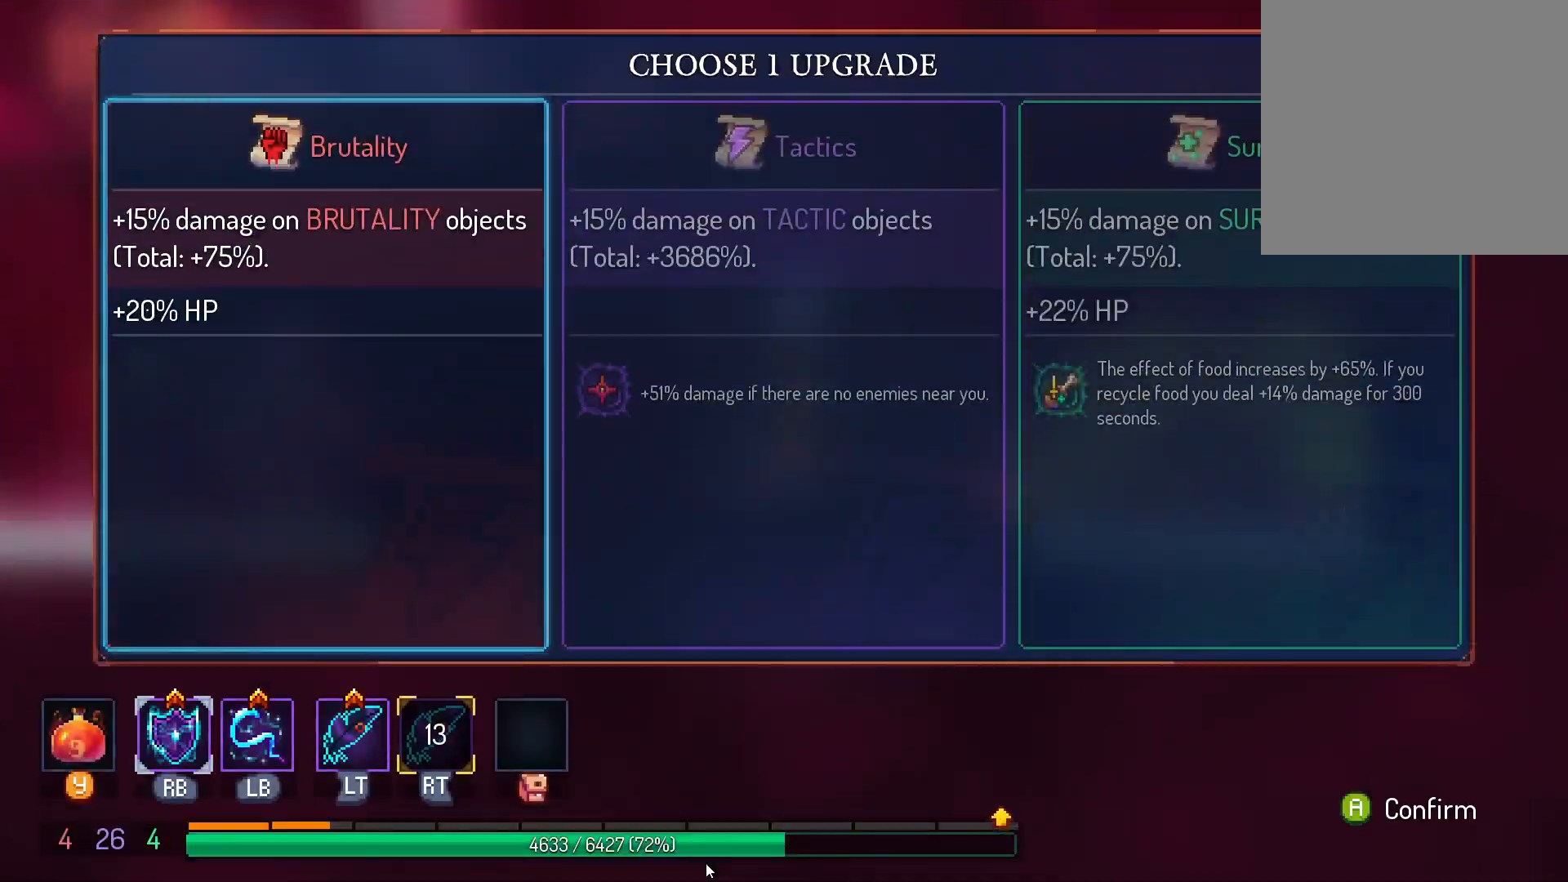
{"dt_ms": 500, "buttons": [], "left_stick": "center", "right_stick": "center", "events": [[83, "DPAD_RIGHT", "down"], [200, "DPAD_RIGHT", "up"], [267, "A", "down"], [400, "A", "up"]]}
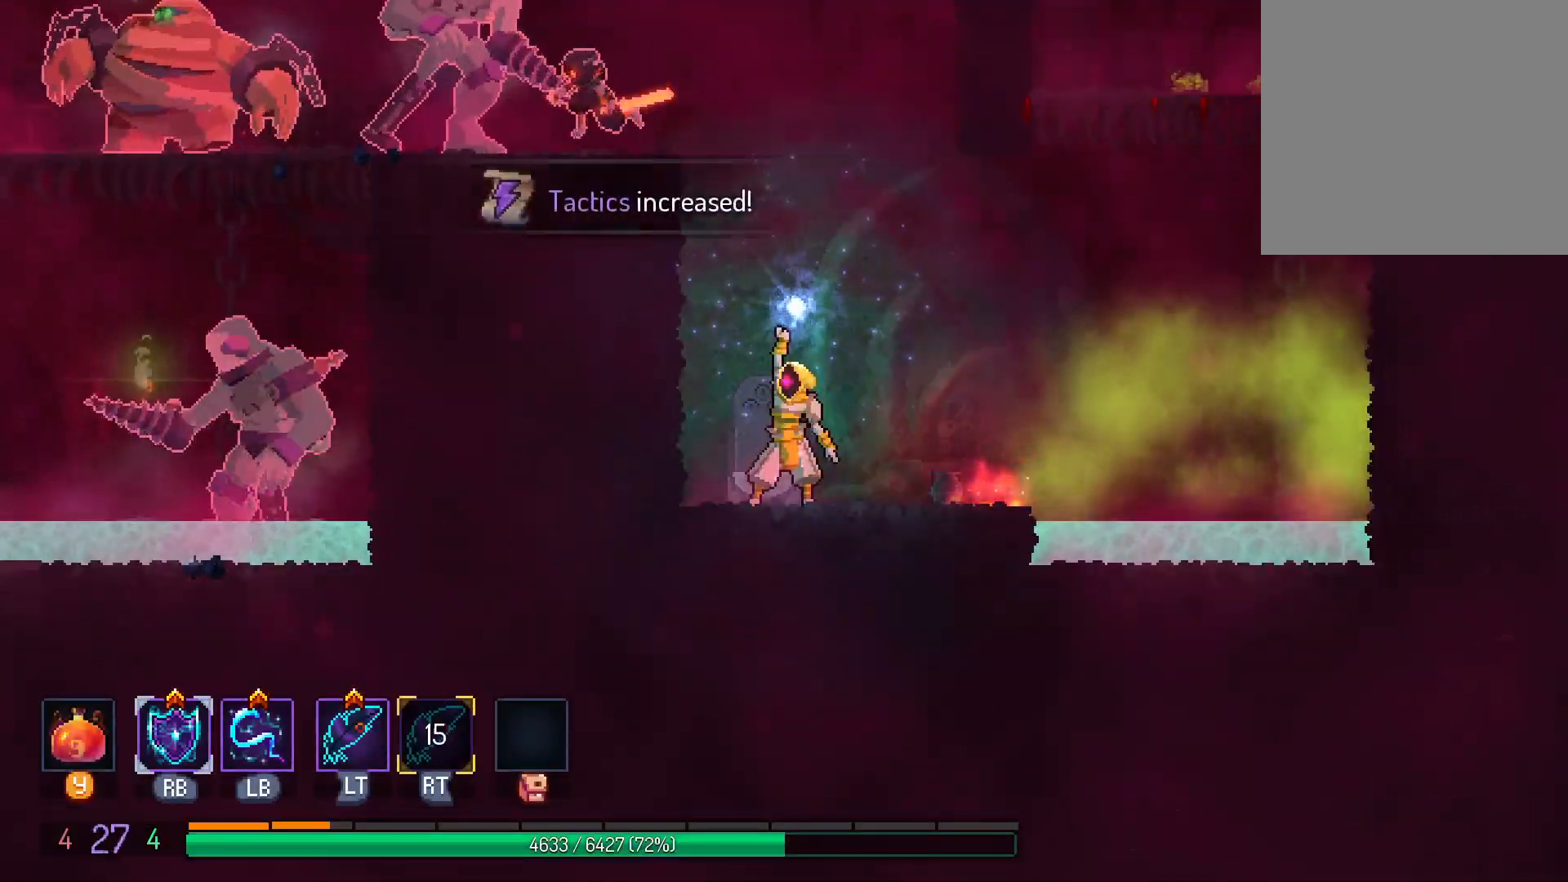
{"dt_ms": 500, "buttons": [], "left_stick": "center", "right_stick": "center", "events": []}
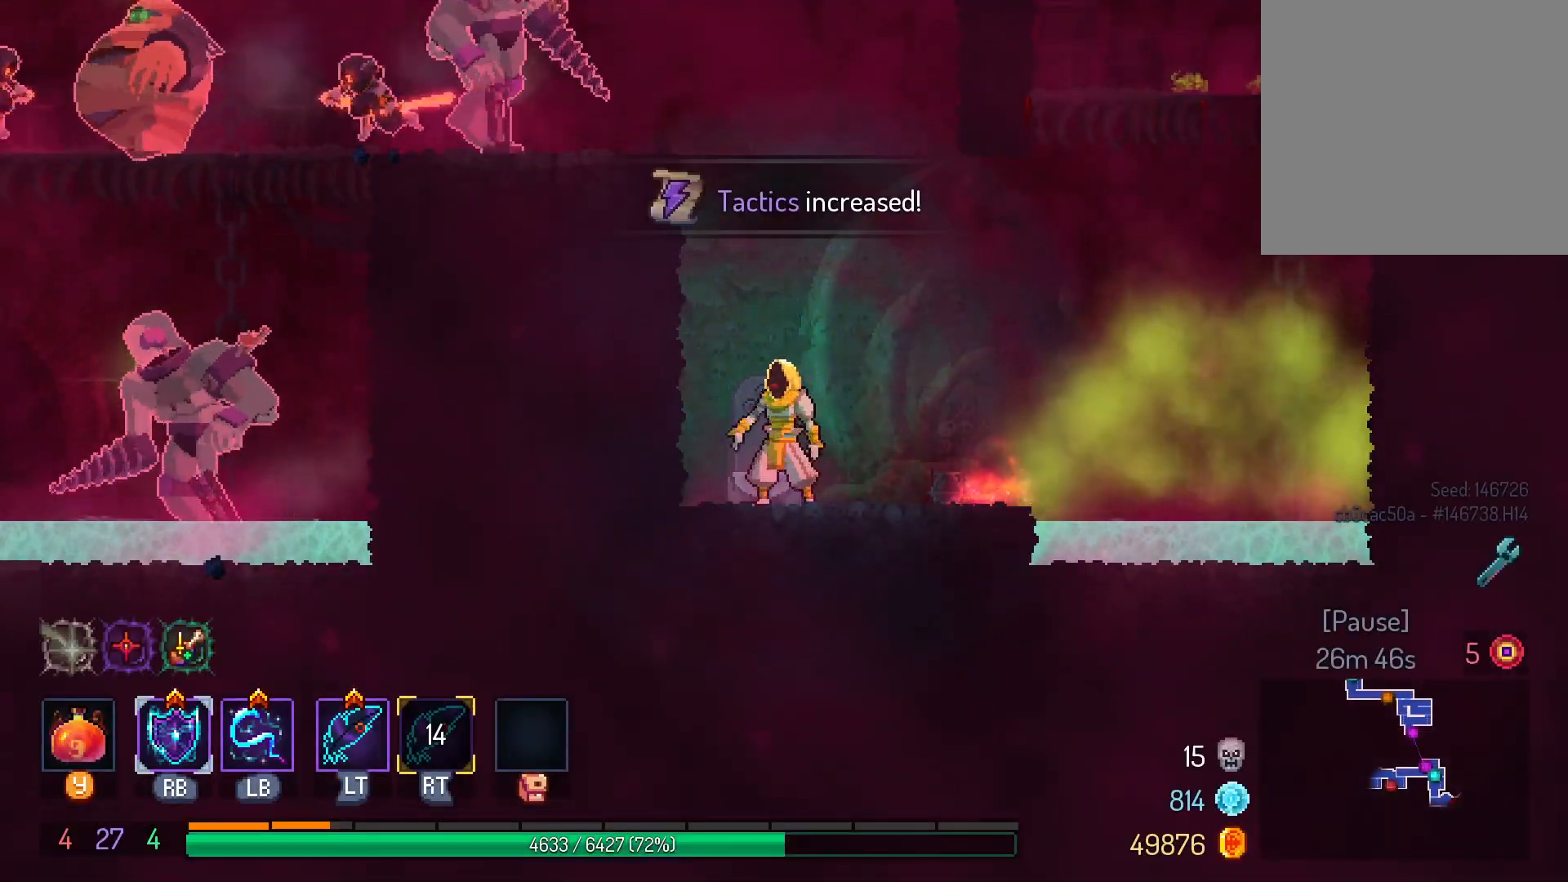
{"dt_ms": 500, "buttons": [], "left_stick": "center", "right_stick": "center"}
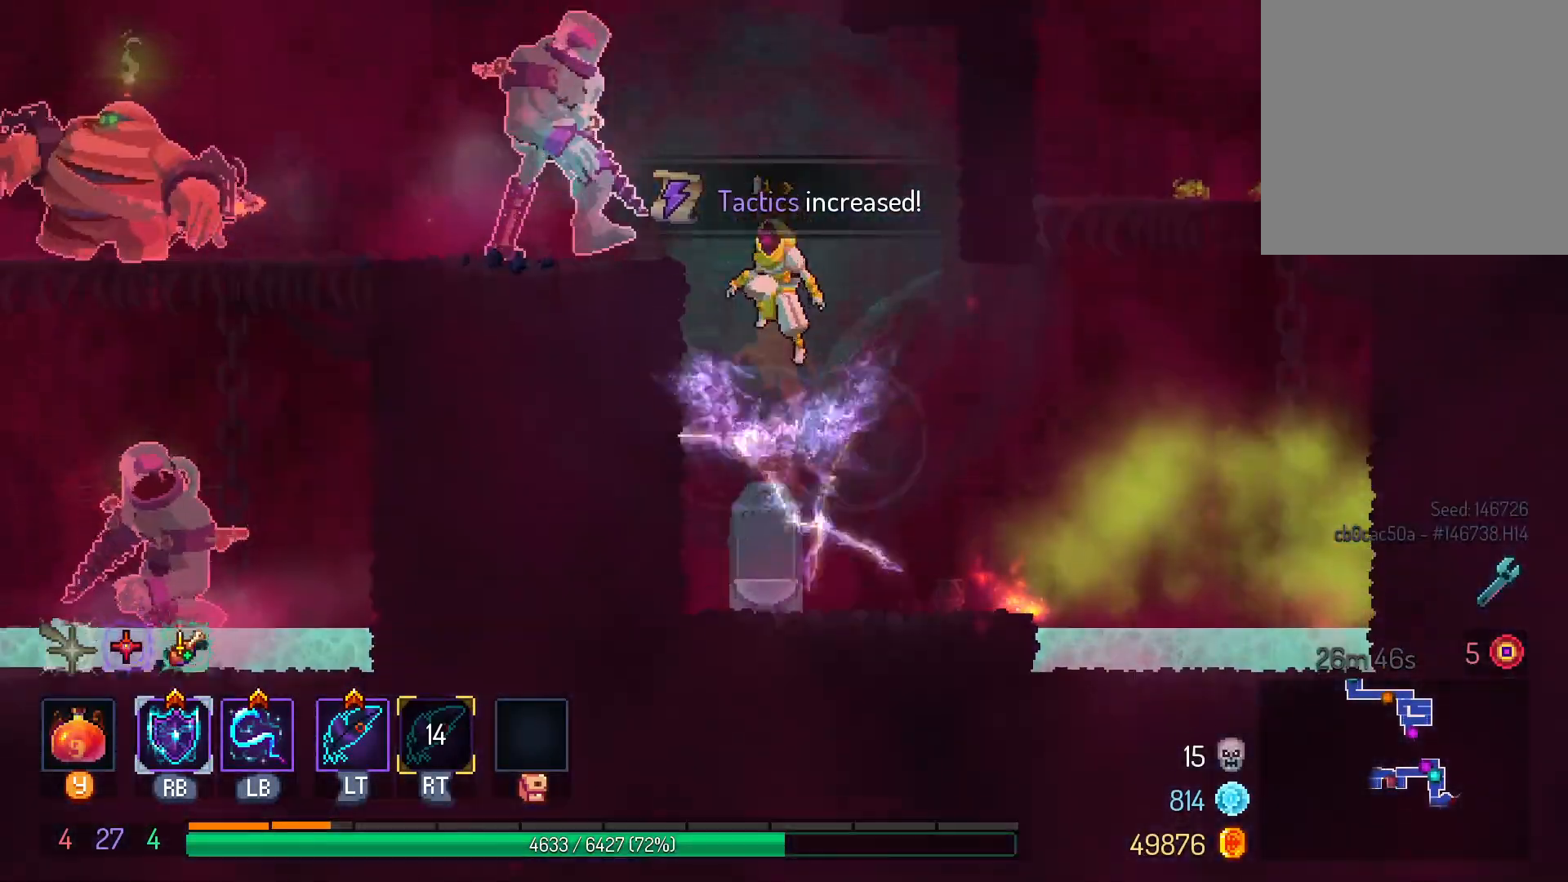
{"dt_ms": 500, "buttons": [], "left_stick": "center", "right_stick": "center", "events": [[33, "B", "down"], [100, "DPAD_LEFT", "down"], [233, "B", "up"], [333, "L1", "down"], [367, "DPAD_LEFT", "up"], [467, "L1", "up"]]}
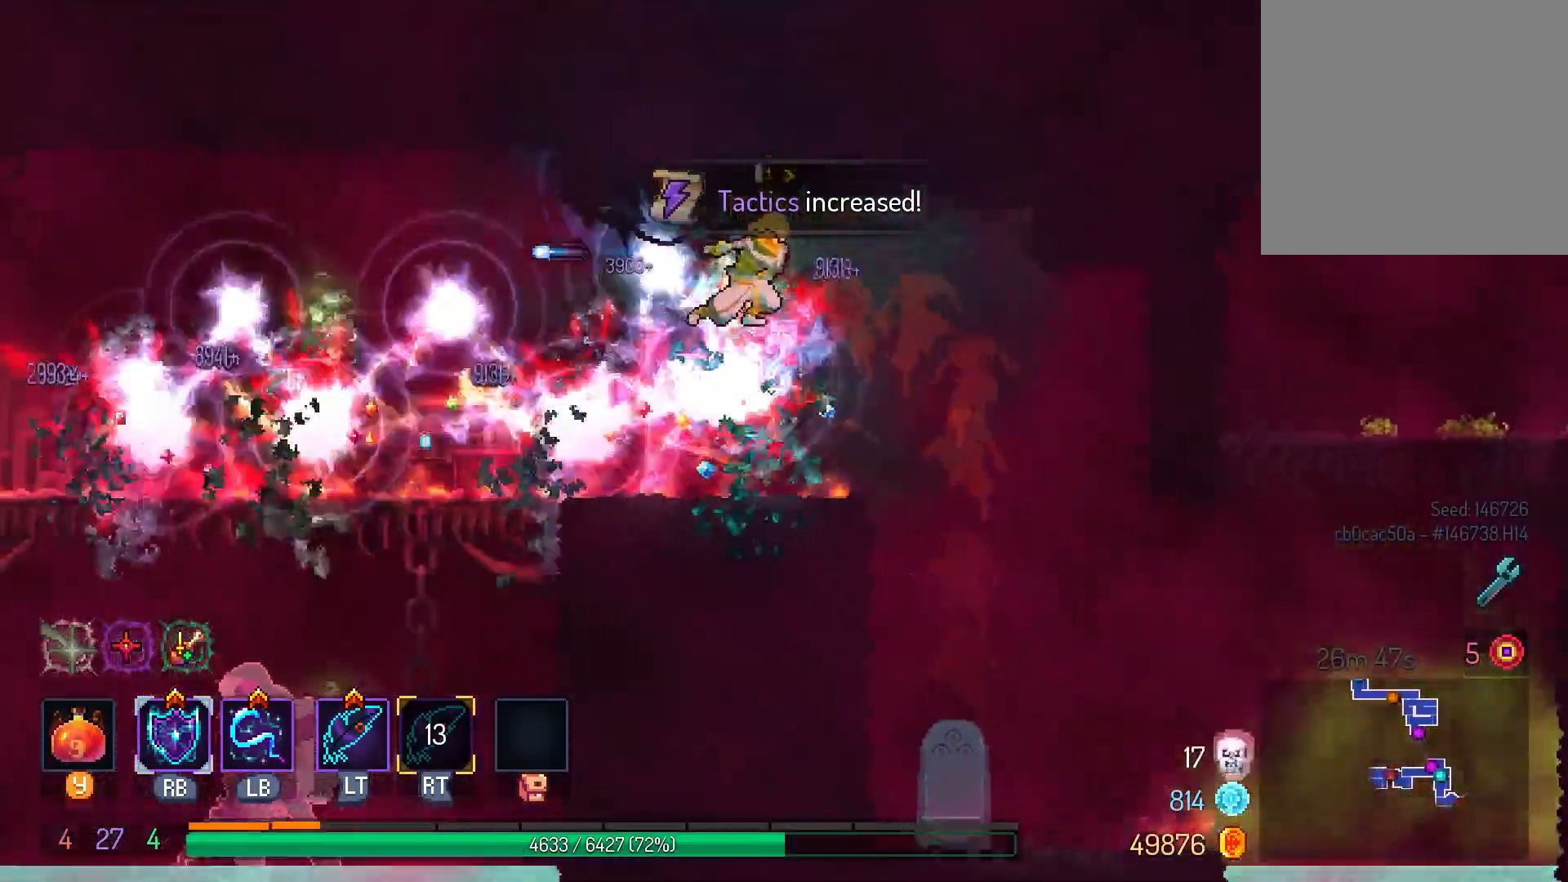
{"dt_ms": 500, "buttons": ["DPAD_LEFT"], "left_stick": "center", "right_stick": "center", "events": [[167, "DPAD_LEFT", "down"]]}
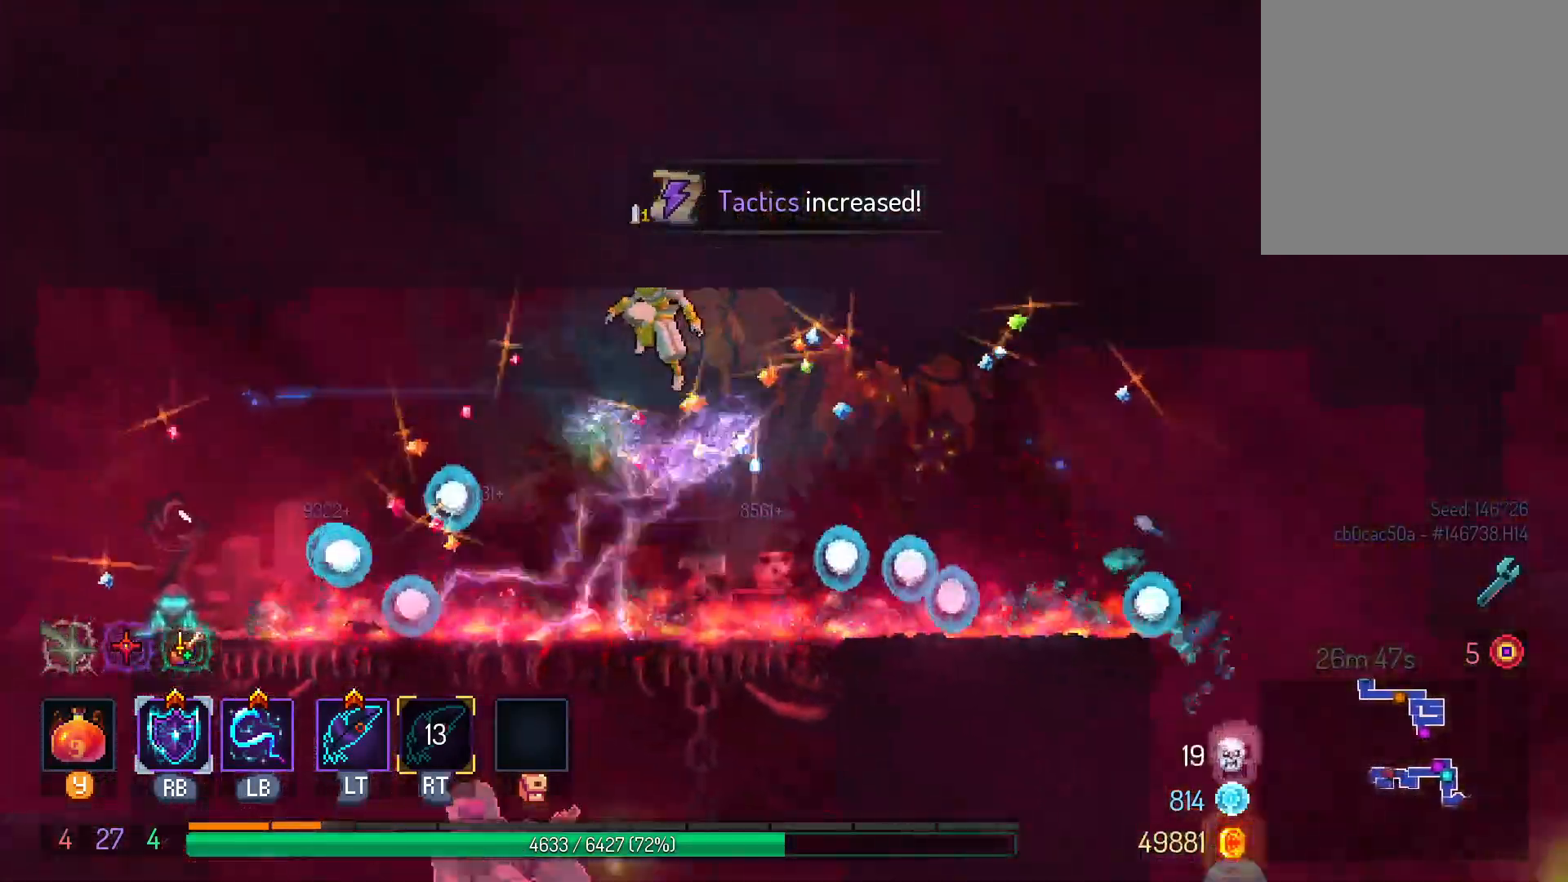
{"dt_ms": 500, "buttons": ["DPAD_LEFT"], "left_stick": "center", "right_stick": "center", "events": [[250, "DPAD_LEFT", "up"], [400, "DPAD_LEFT", "down"]]}
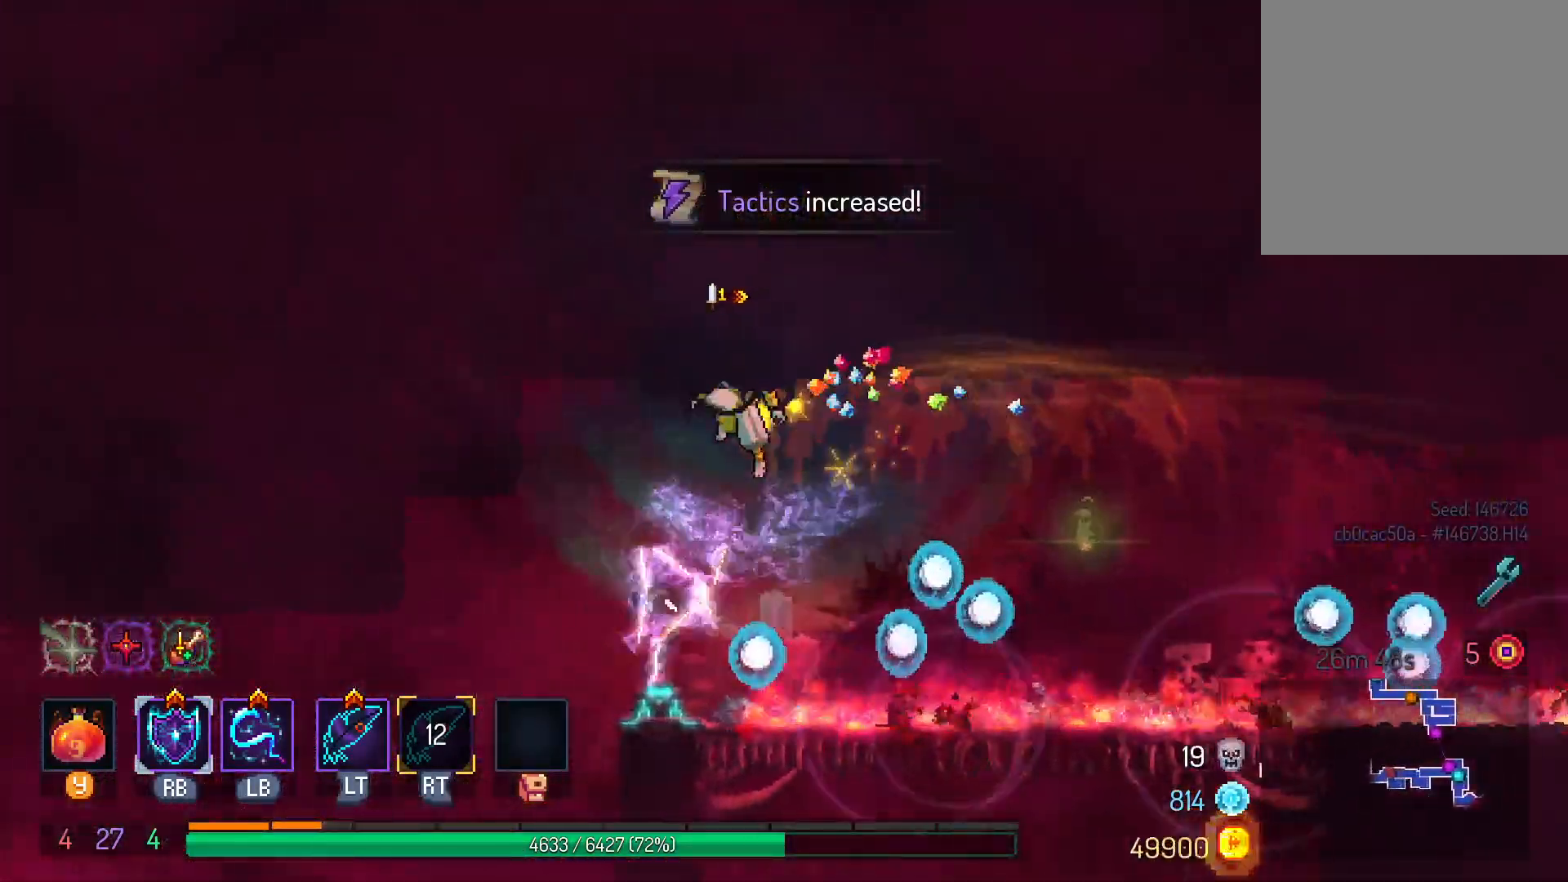
{"dt_ms": 500, "buttons": ["DPAD_RIGHT"], "left_stick": "center", "right_stick": "center", "events": [[17, "DPAD_DOWN", "down"], [50, "DPAD_LEFT", "up"], [150, "DPAD_DOWN", "up"], [333, "DPAD_RIGHT", "down"]]}
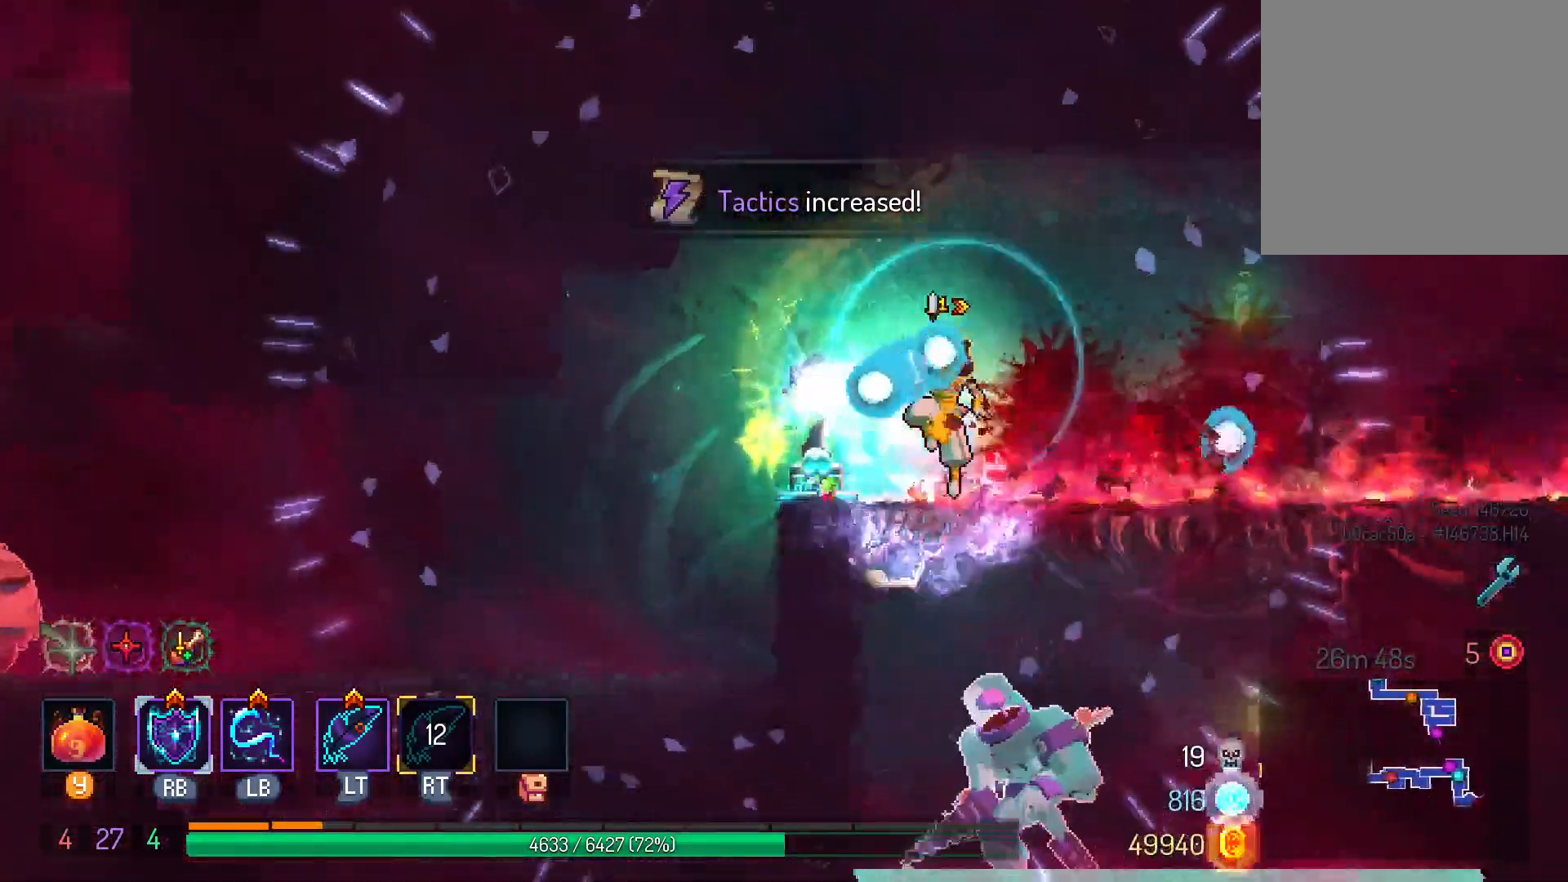
{"dt_ms": 1000, "buttons": ["DPAD_RIGHT"], "left_stick": "center", "right_stick": "center"}
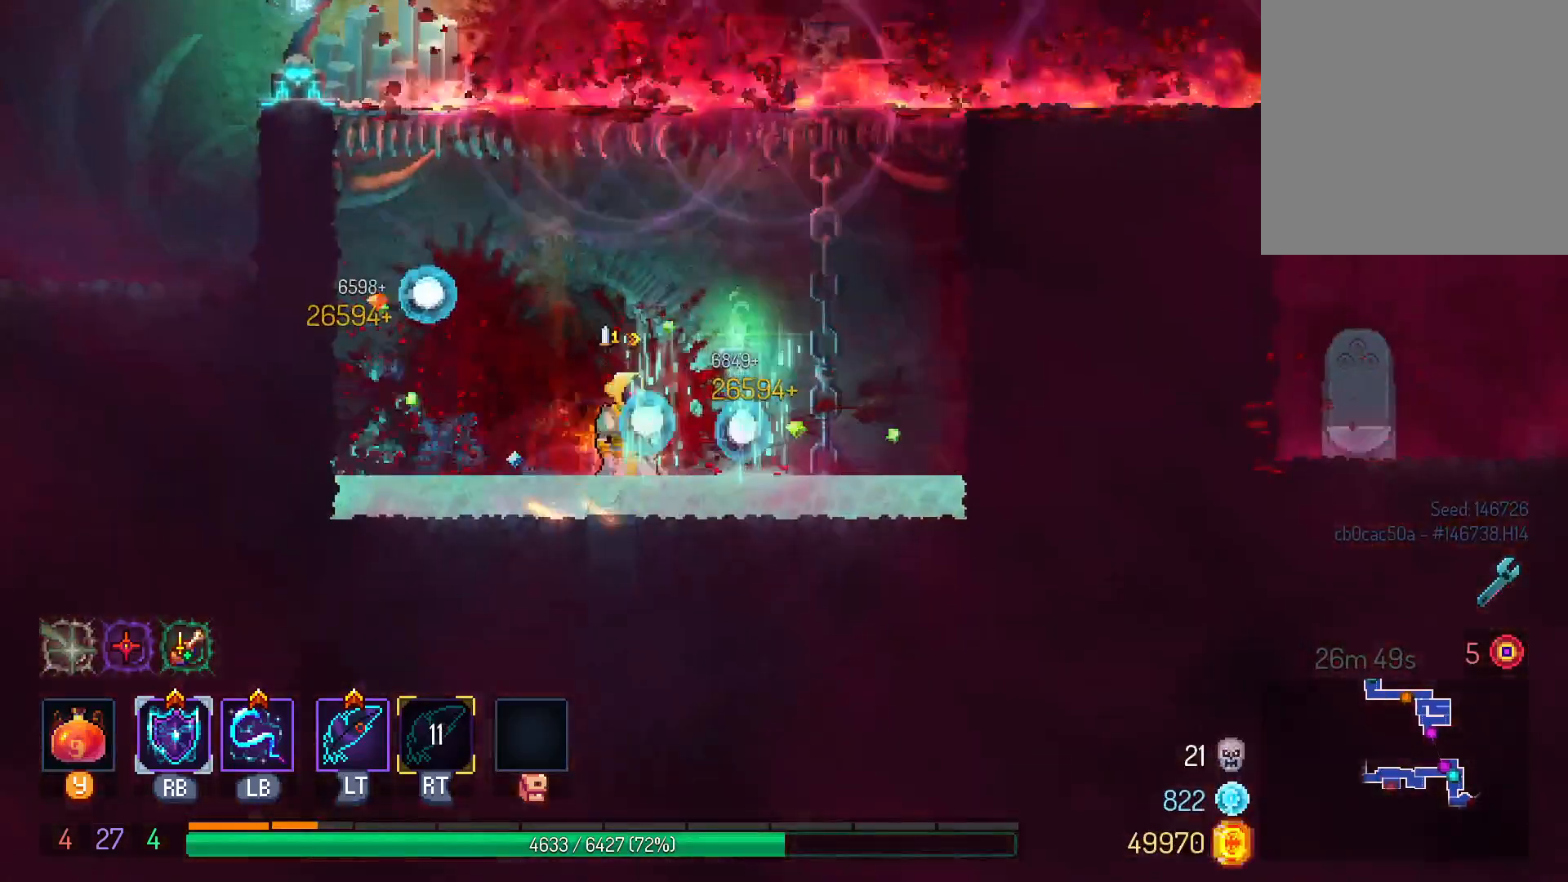
{"dt_ms": 500, "buttons": ["DPAD_RIGHT"], "left_stick": "center", "right_stick": "center", "events": [[117, "DPAD_RIGHT", "up"], [117, "DPAD_UP", "down"], [483, "DPAD_RIGHT", "down"], [500, "DPAD_UP", "up"]]}
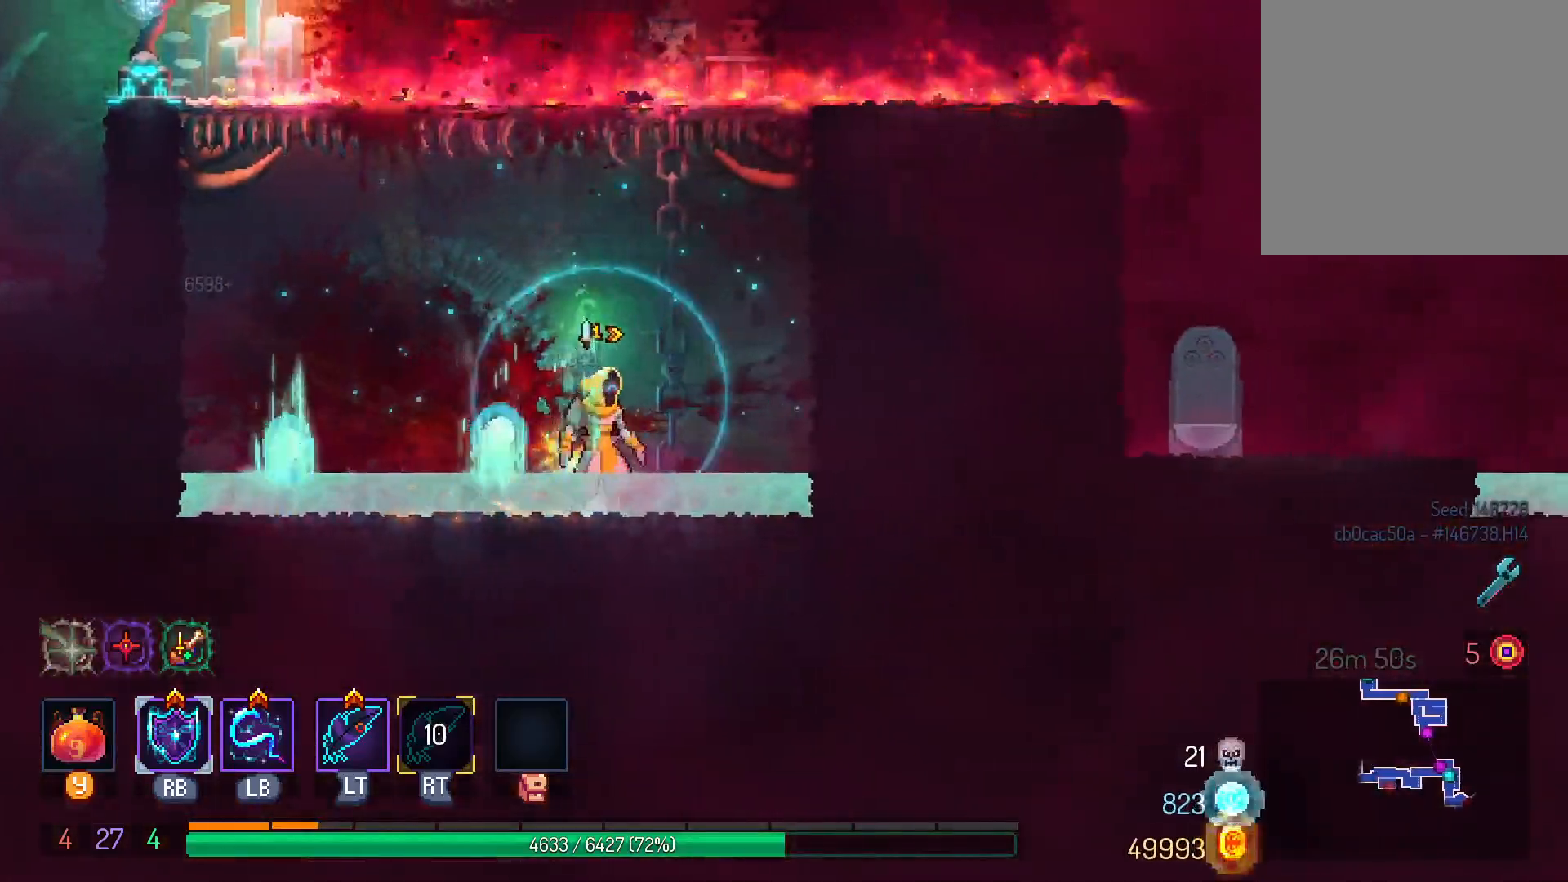
{"dt_ms": 500, "buttons": ["DPAD_UP"], "left_stick": "center", "right_stick": "center", "events": [[50, "B", "down"], [83, "DPAD_UP", "down"], [117, "DPAD_RIGHT", "up"], [150, "B", "up"]]}
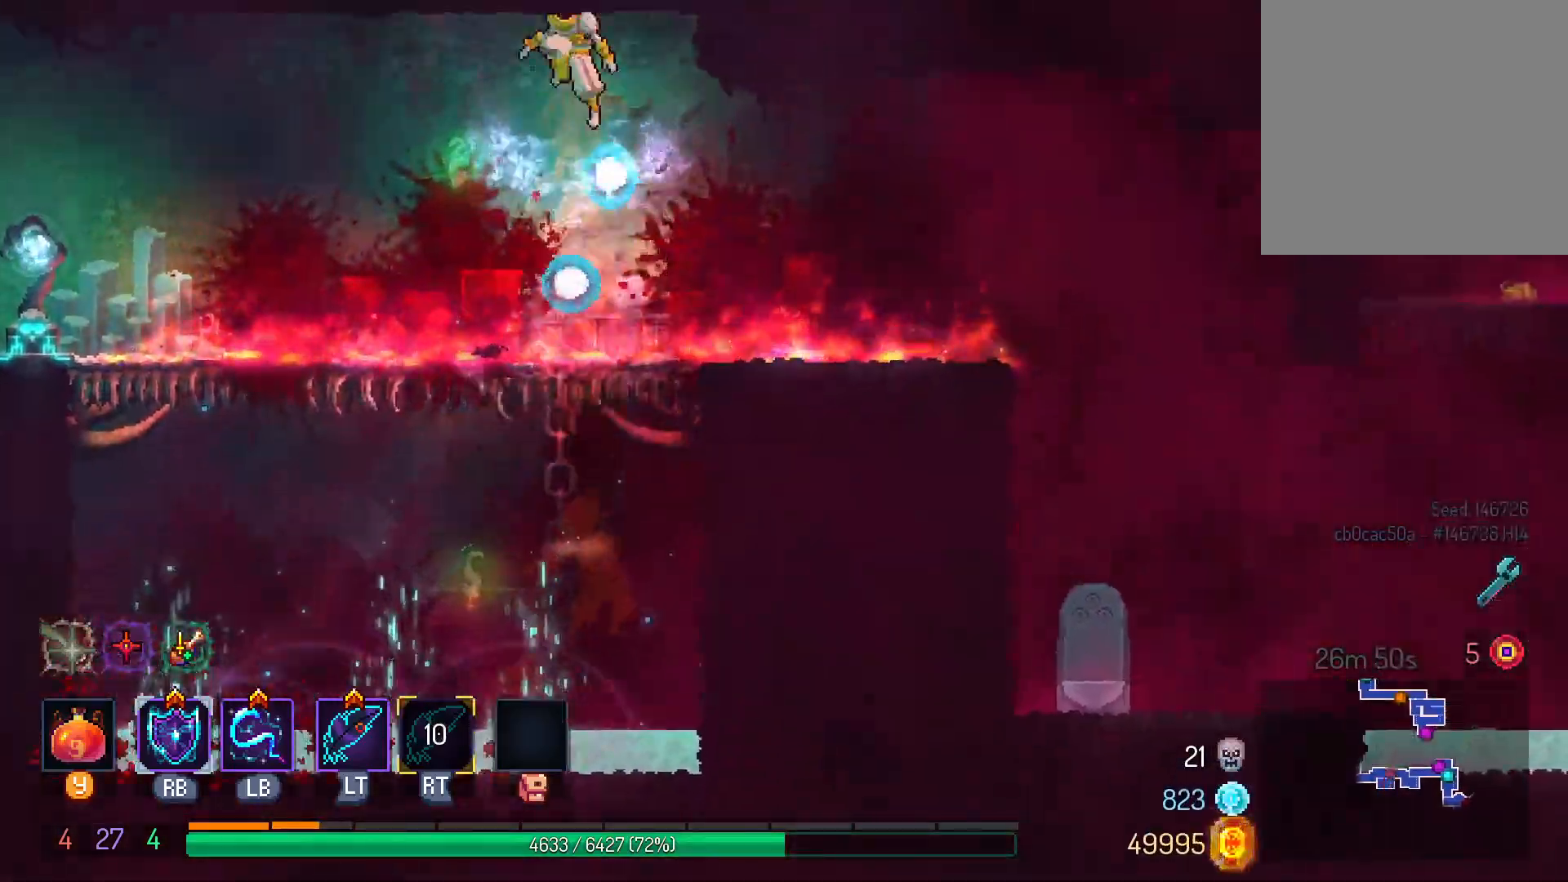
{"dt_ms": 500, "buttons": ["DPAD_LEFT"], "left_stick": "center", "right_stick": "center", "events": [[17, "DPAD_LEFT", "down"], [50, "DPAD_UP", "up"]]}
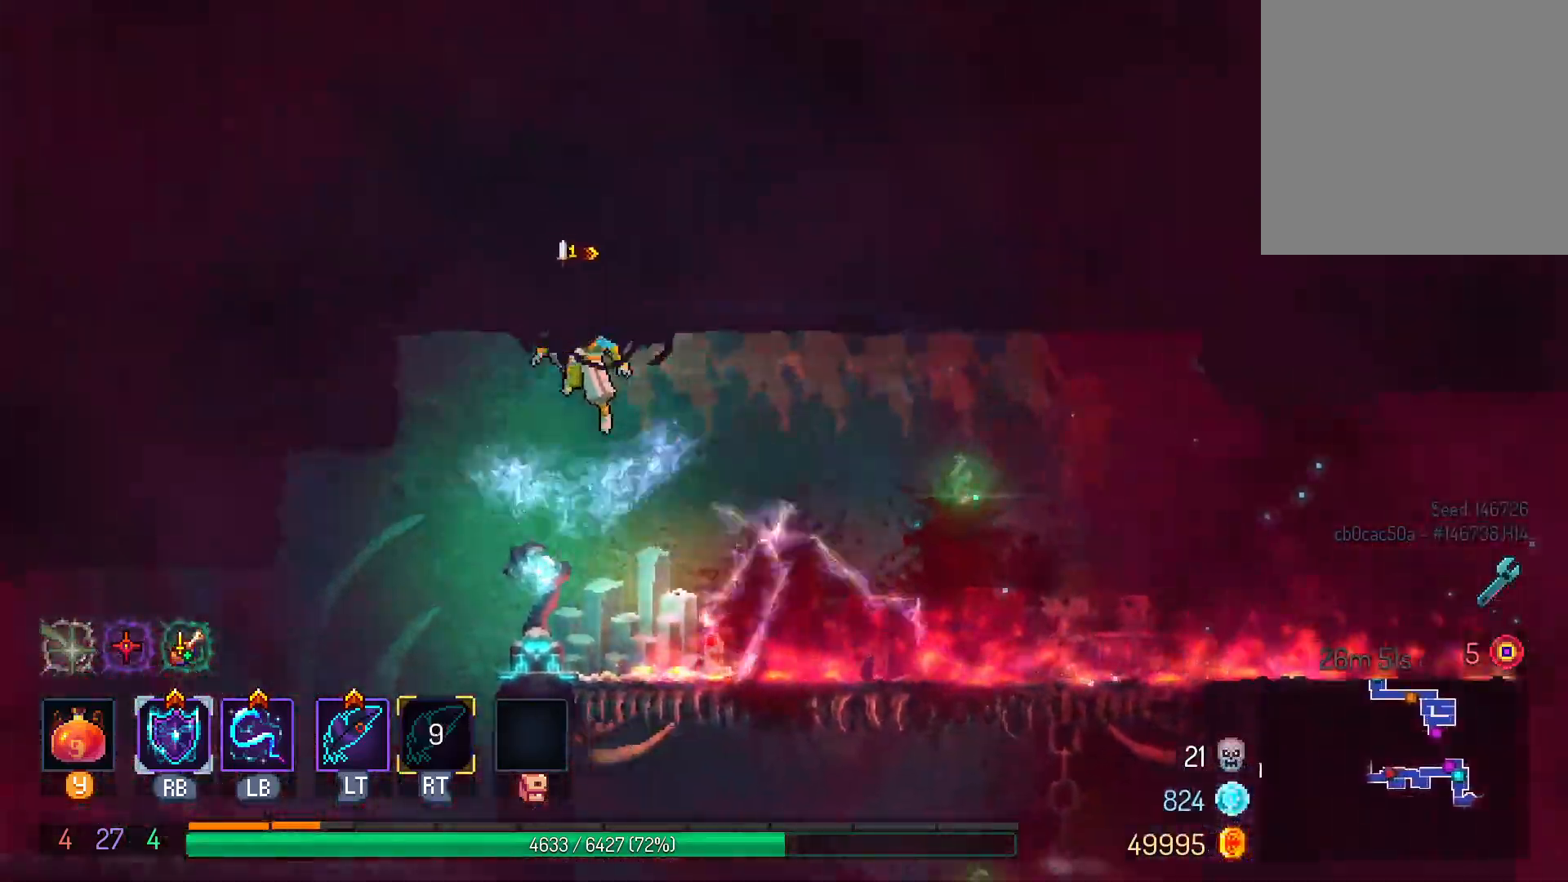
{"dt_ms": 500, "buttons": ["DPAD_LEFT"], "left_stick": "center", "right_stick": "center", "events": [[133, "DPAD_DOWN", "down"], [183, "DPAD_LEFT", "up"], [283, "DPAD_LEFT", "down"], [333, "DPAD_DOWN", "up"]]}
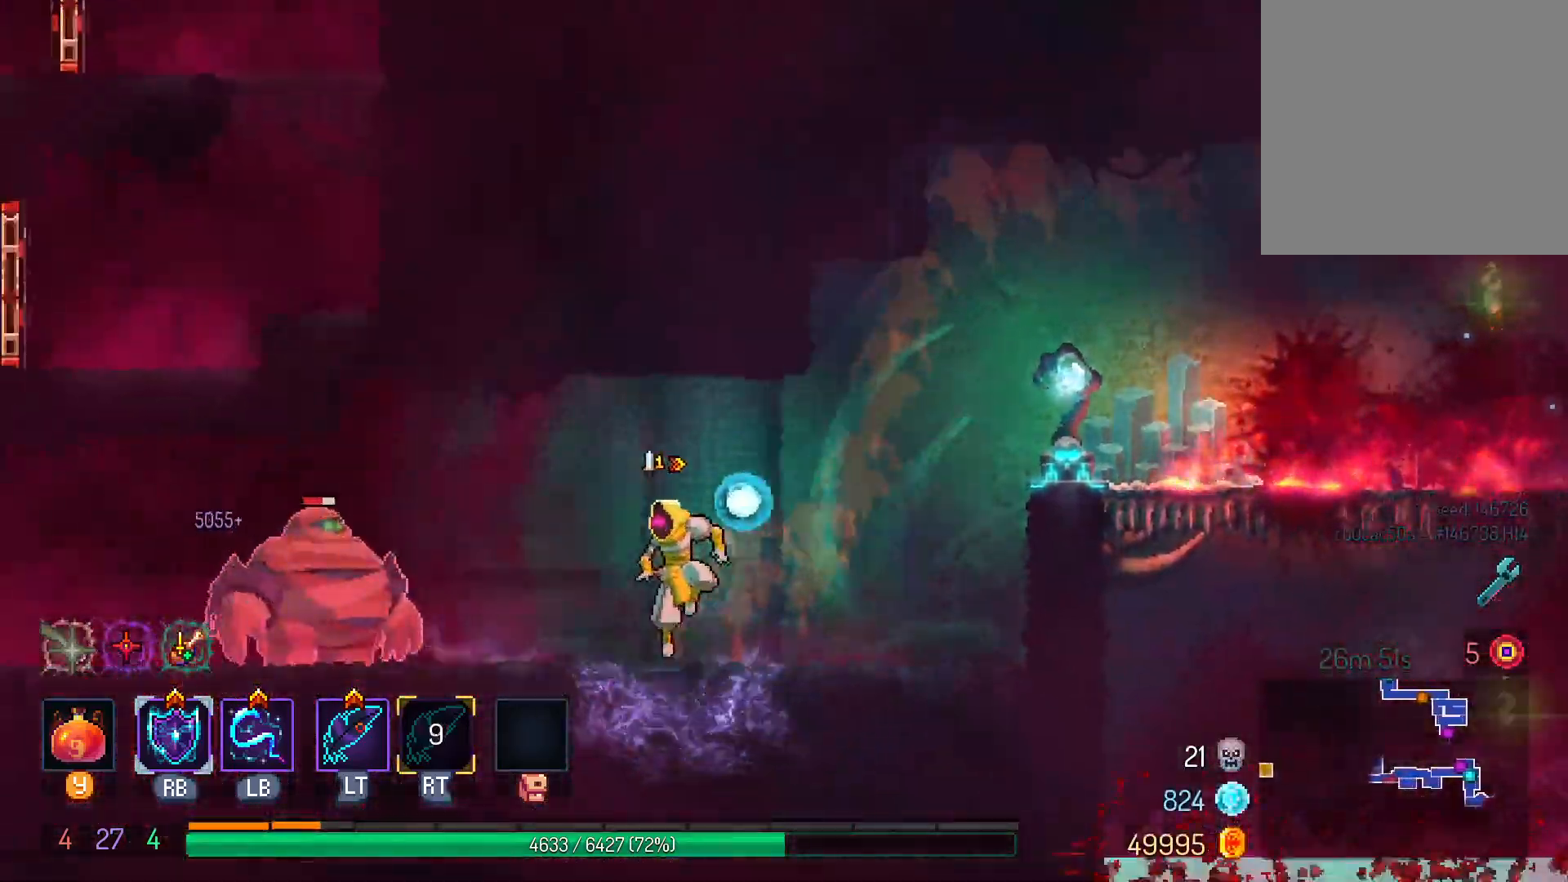
{"dt_ms": 1000, "buttons": ["L1", "DPAD_LEFT"], "left_stick": "center", "right_stick": "center"}
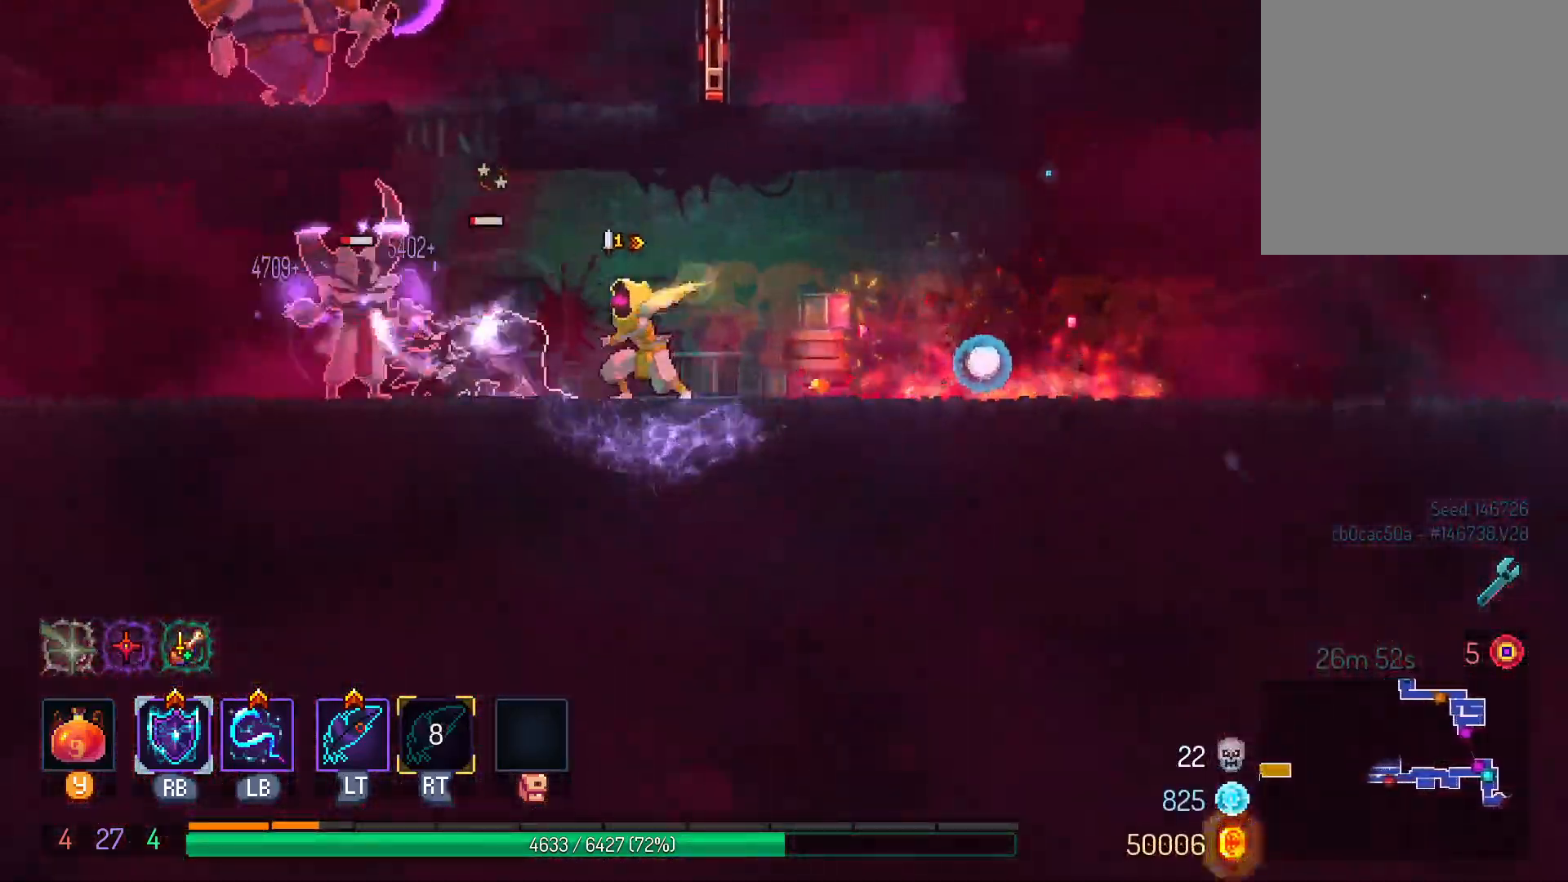
{"dt_ms": 500, "buttons": ["DPAD_LEFT"], "left_stick": "center", "right_stick": "center", "events": [[50, "DPAD_LEFT", "up"], [83, "L1", "up"], [250, "DPAD_LEFT", "down"]]}
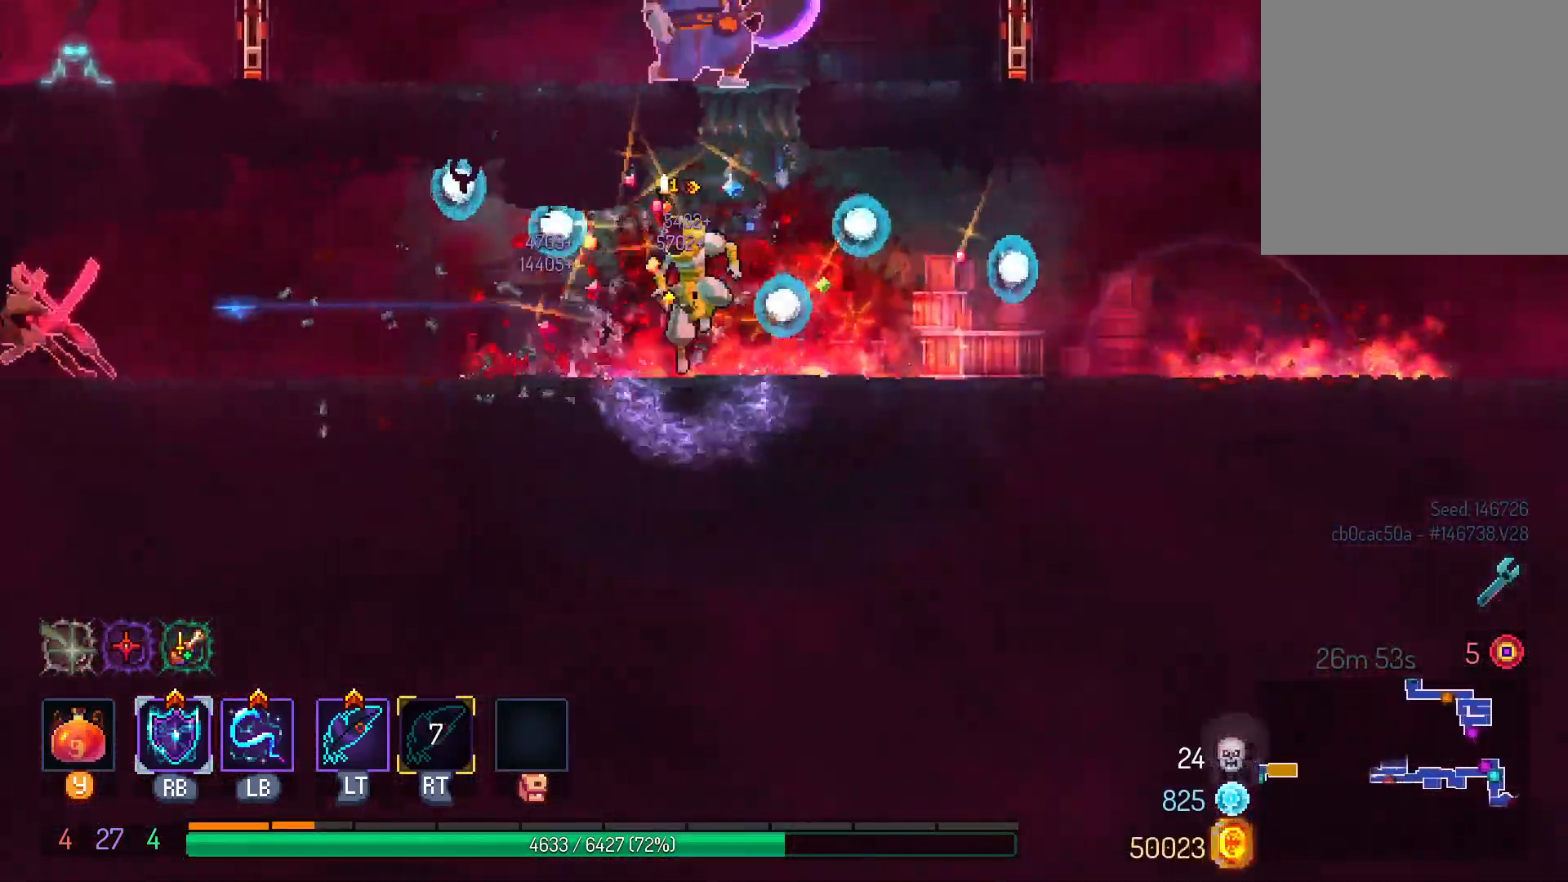
{"dt_ms": 500, "buttons": ["L2"], "left_stick": "center", "right_stick": "center", "events": [[300, "L1", "down"], [400, "DPAD_LEFT", "up"], [433, "L1", "up"], [467, "L2", "down"]]}
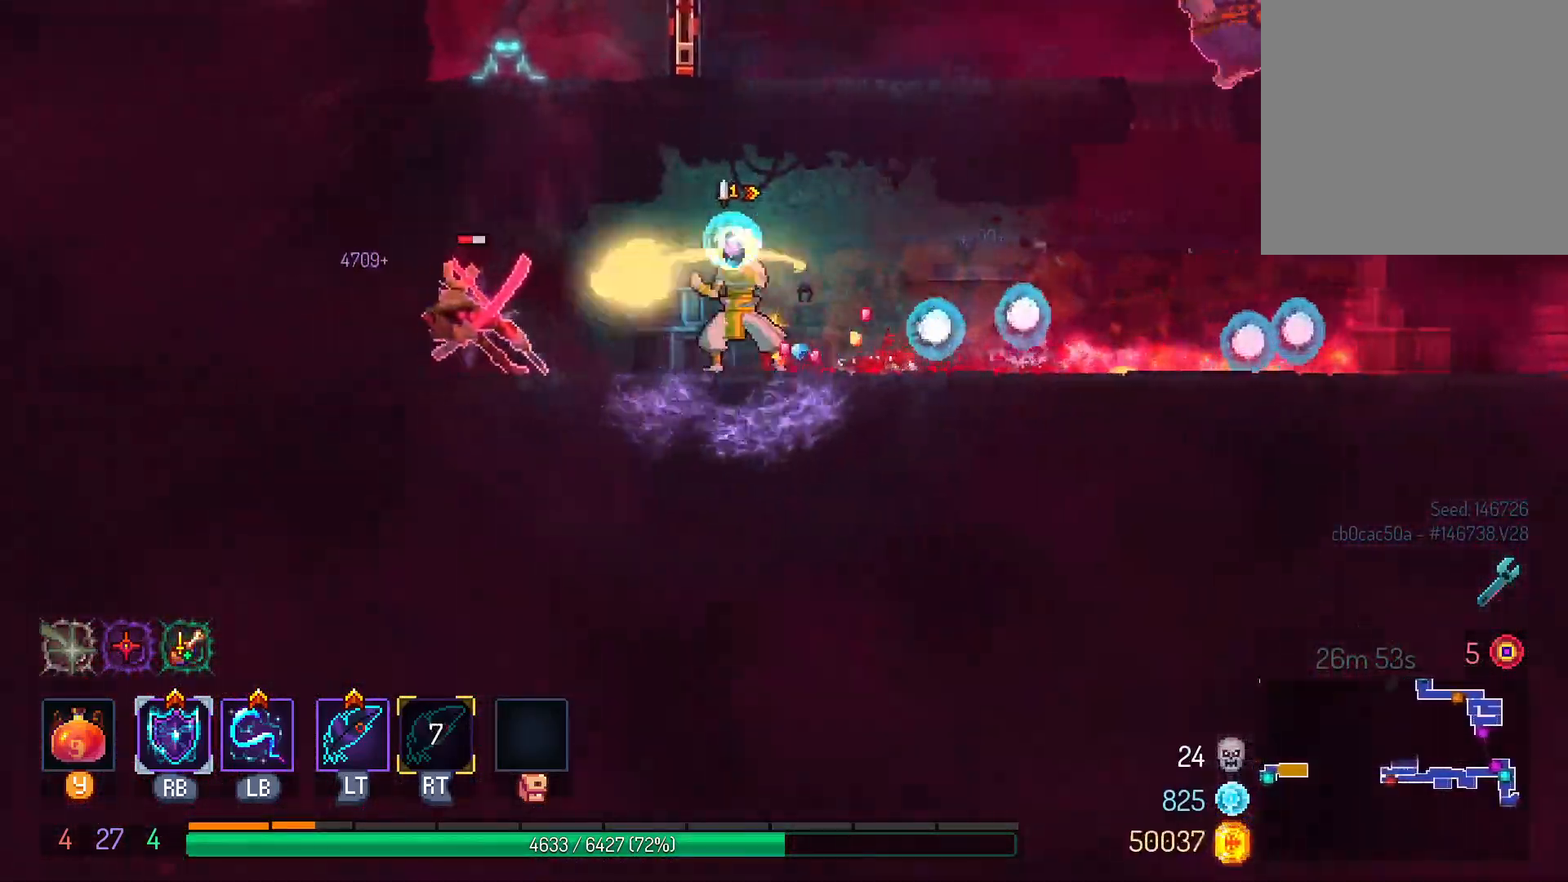
{"dt_ms": 500, "buttons": ["DPAD_RIGHT"], "left_stick": "center", "right_stick": "center"}
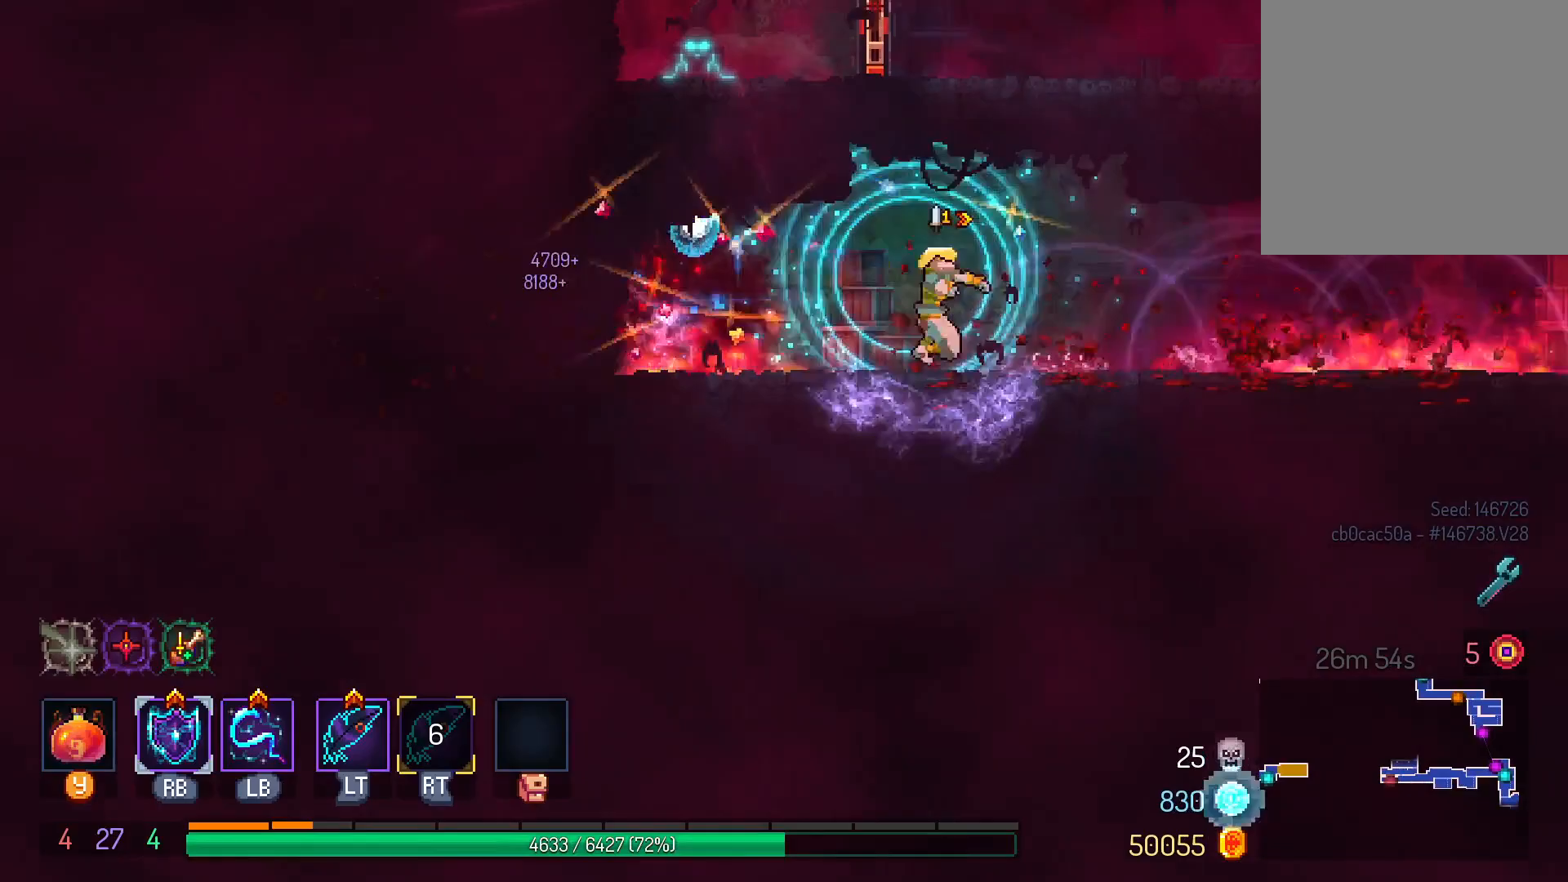
{"dt_ms": 500, "buttons": ["B", "DPAD_UP"], "left_stick": "center", "right_stick": "center", "events": [[267, "R2", "down"], [317, "R2", "up"], [417, "B", "down"], [450, "DPAD_UP", "down"], [467, "DPAD_RIGHT", "up"]]}
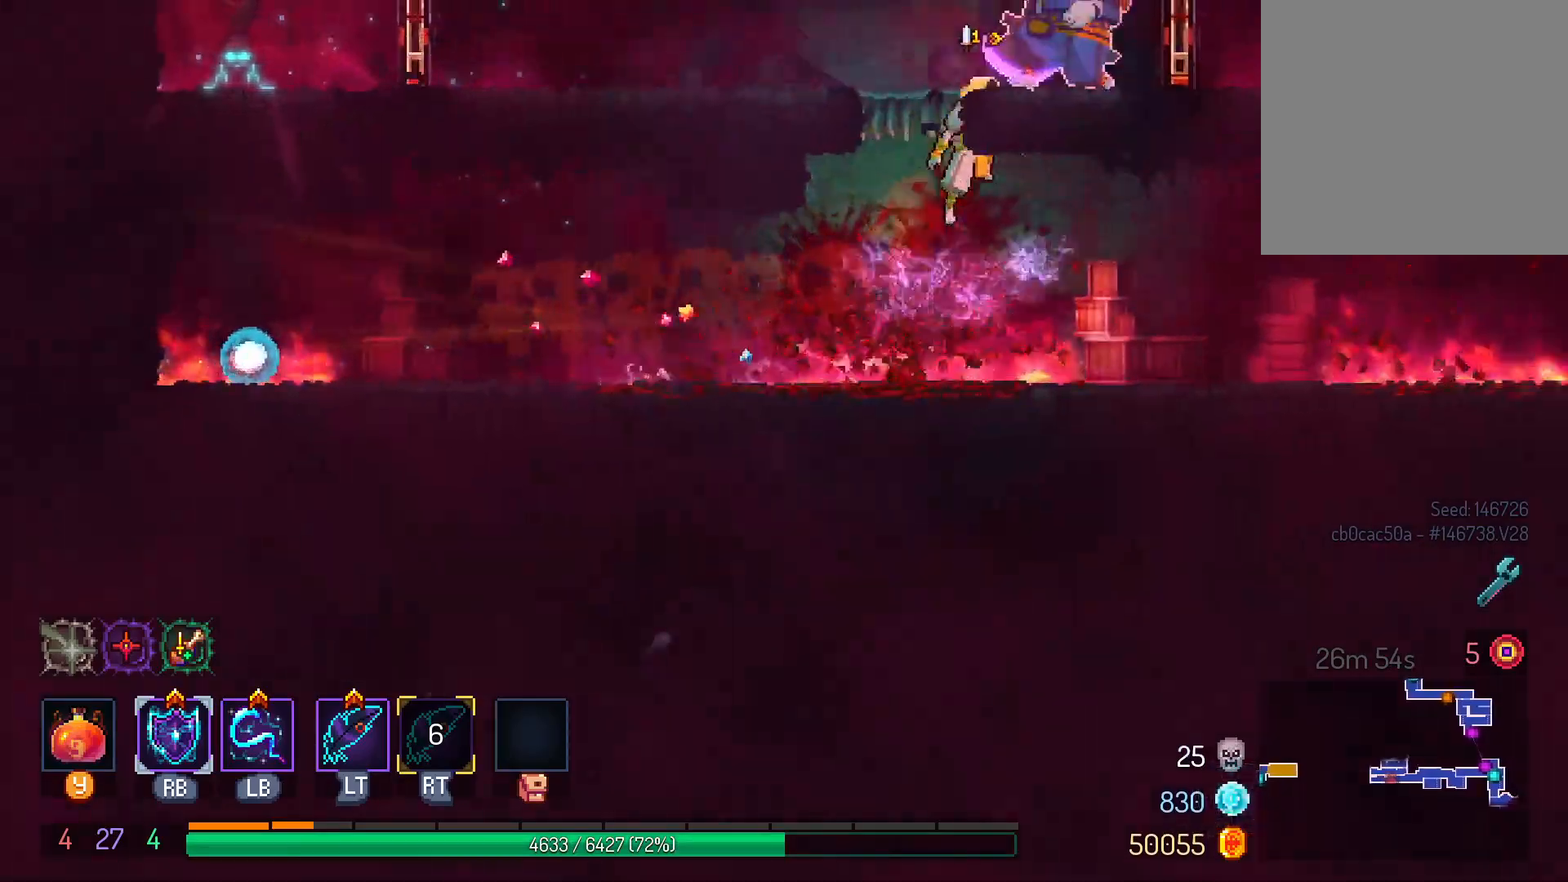
{"dt_ms": 500, "buttons": [], "left_stick": "center", "right_stick": "center", "events": [[17, "B", "up"], [367, "DPAD_LEFT", "down"], [467, "DPAD_UP", "up"], [483, "DPAD_LEFT", "up"]]}
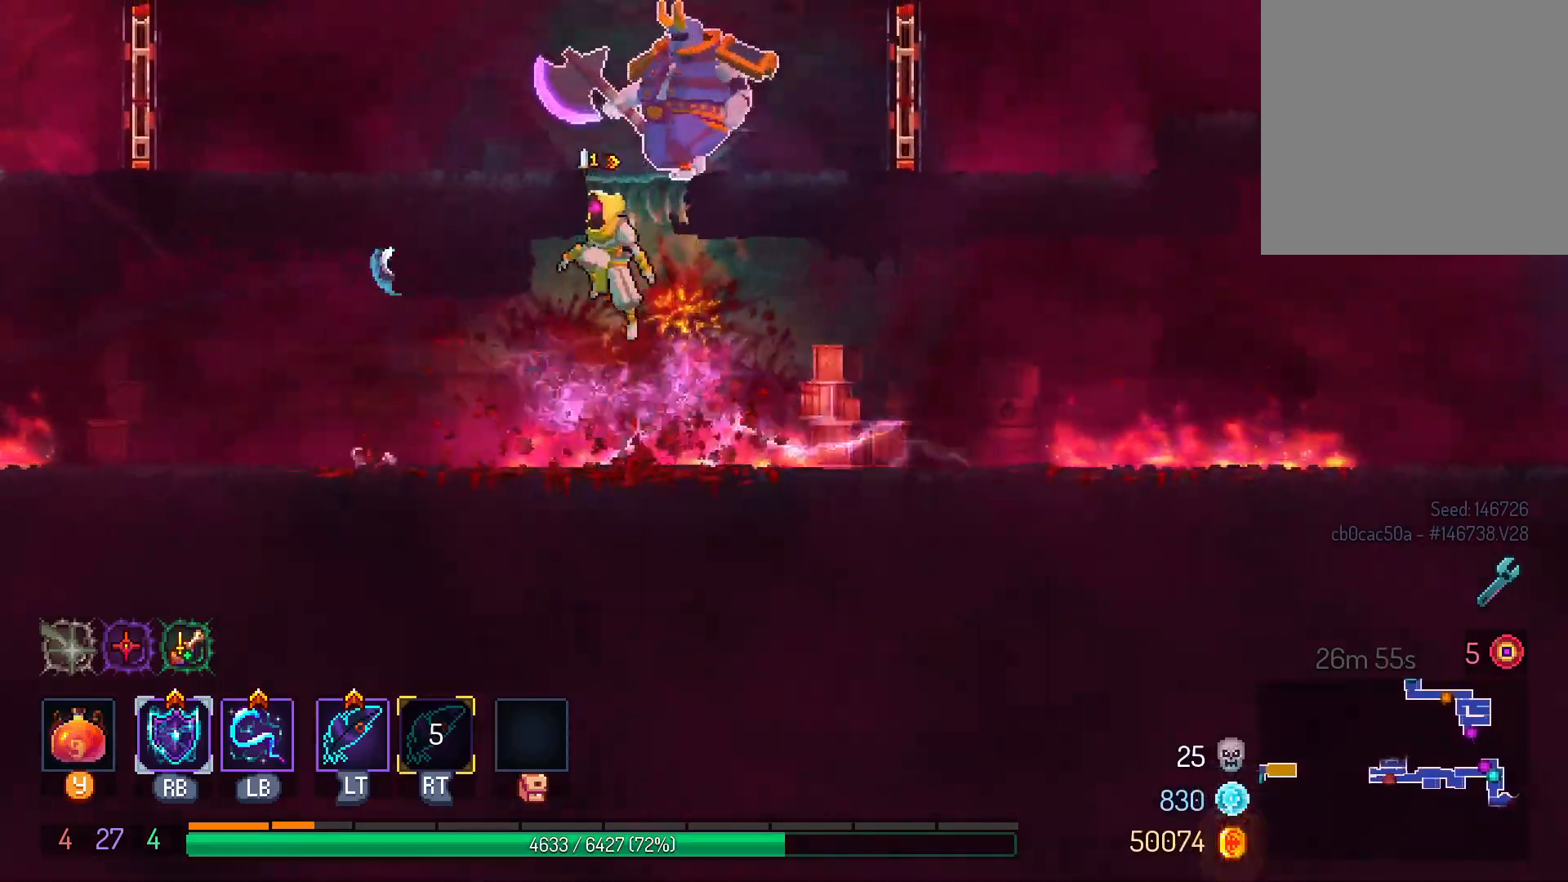
{"dt_ms": 500, "buttons": ["B", "DPAD_UP"], "left_stick": "center", "right_stick": "center", "events": [[100, "DPAD_UP", "down"], [250, "DPAD_RIGHT", "down"], [300, "DPAD_UP", "up"], [350, "DPAD_RIGHT", "up"], [417, "B", "down"], [417, "DPAD_UP", "down"]]}
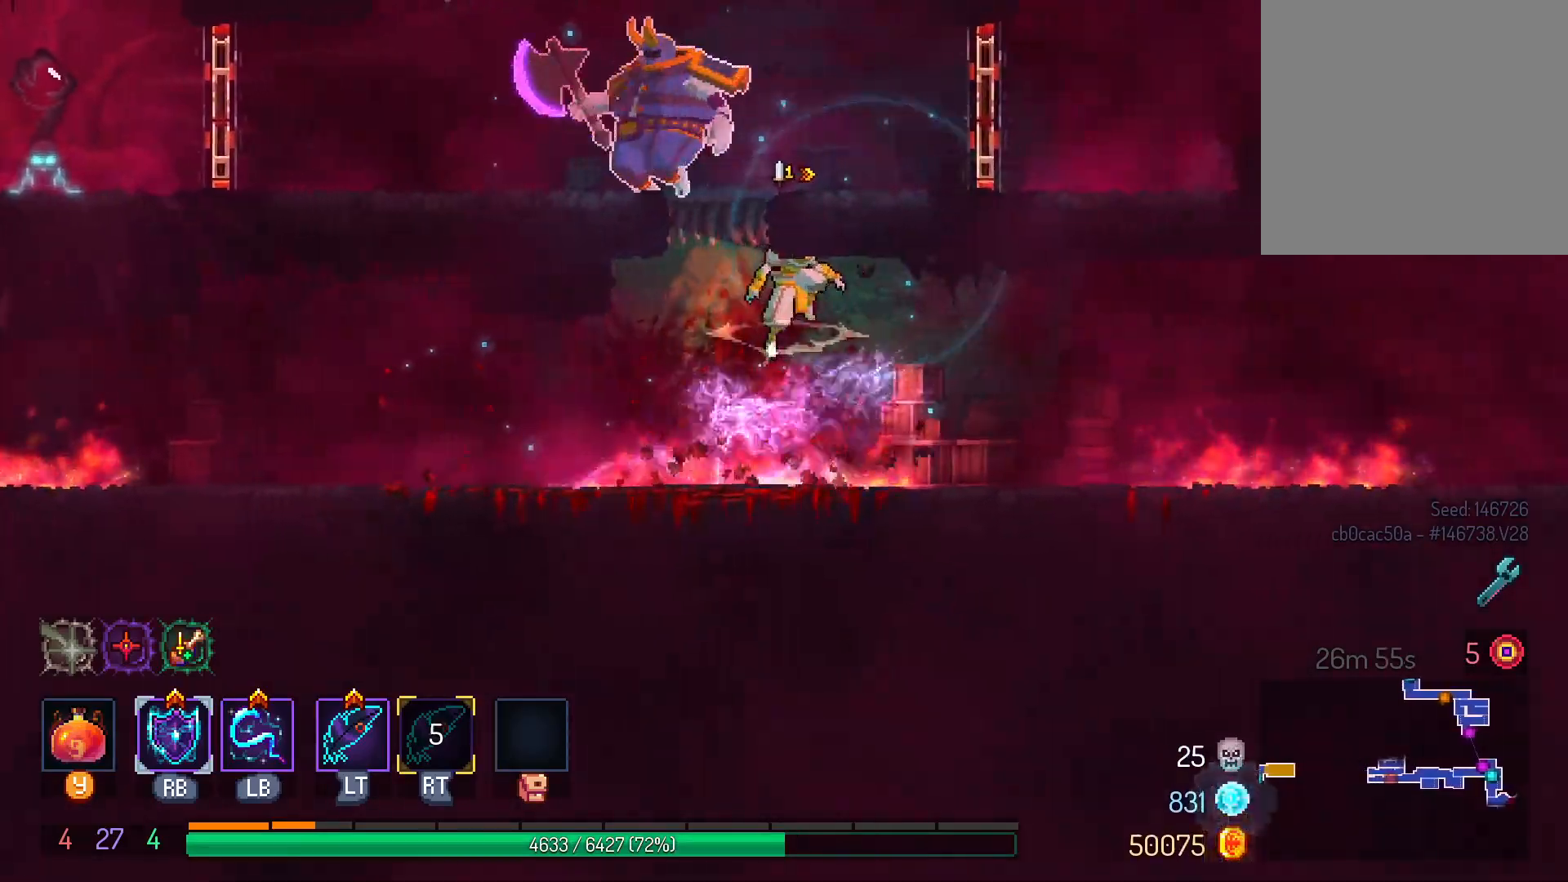
{"dt_ms": 500, "buttons": ["B", "DPAD_UP"], "left_stick": "center", "right_stick": "center", "events": [[17, "B", "up"], [167, "DPAD_LEFT", "down"], [183, "DPAD_UP", "up"], [267, "DPAD_LEFT", "up"], [317, "B", "down"], [333, "DPAD_UP", "down"], [400, "B", "up"], [467, "B", "down"]]}
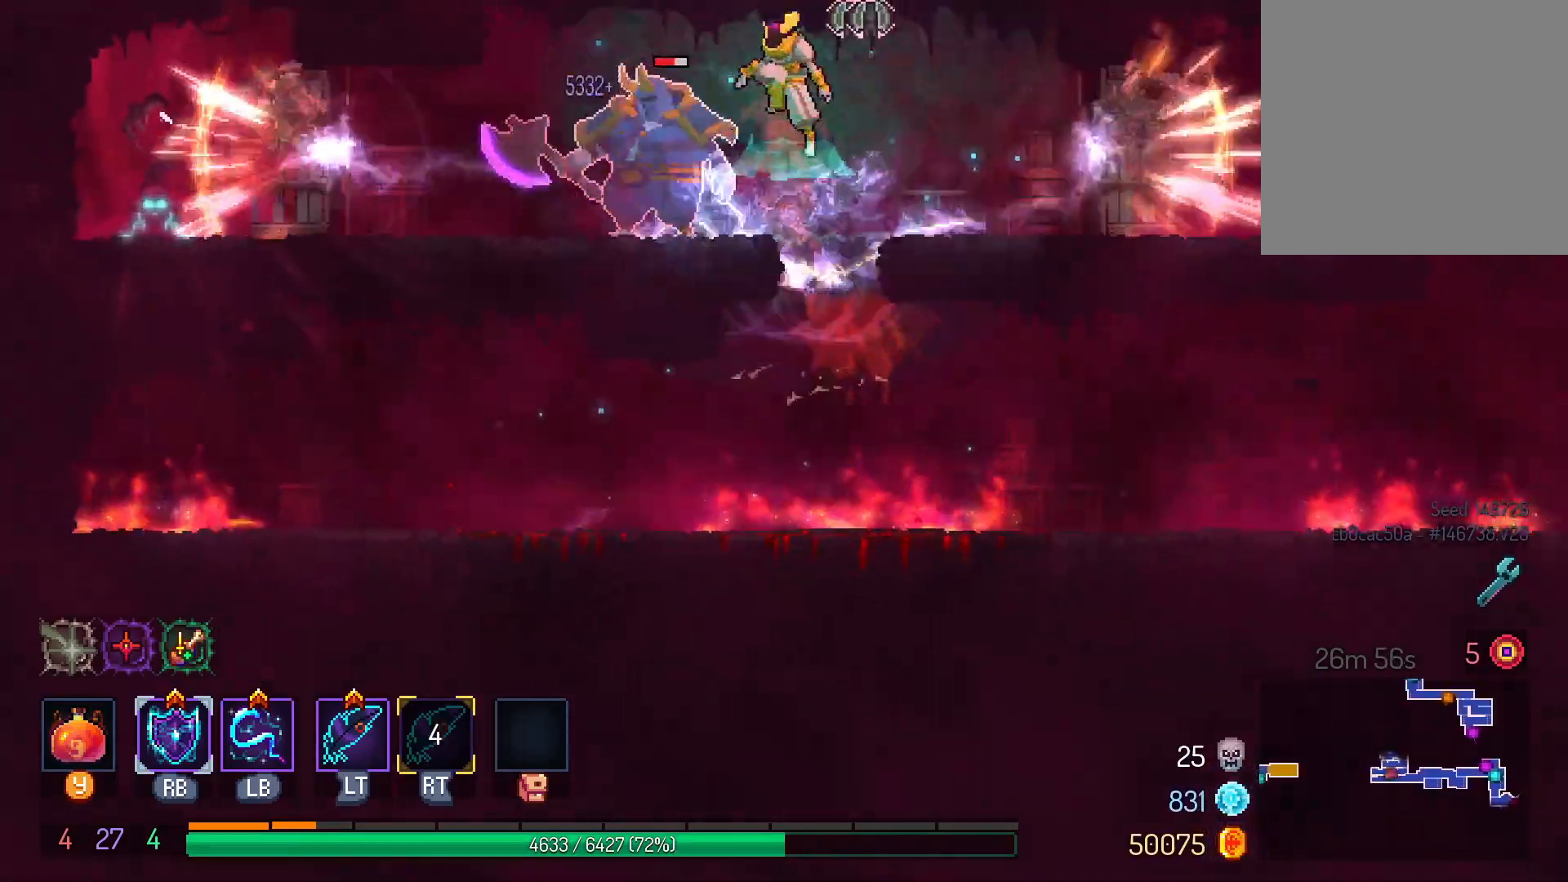
{"dt_ms": 500, "buttons": [], "left_stick": "center", "right_stick": "center", "events": [[50, "B", "up"], [200, "DPAD_UP", "up"], [400, "L1", "down"], [400, "L2", "down"], [500, "L1", "up"], [500, "L2", "up"]]}
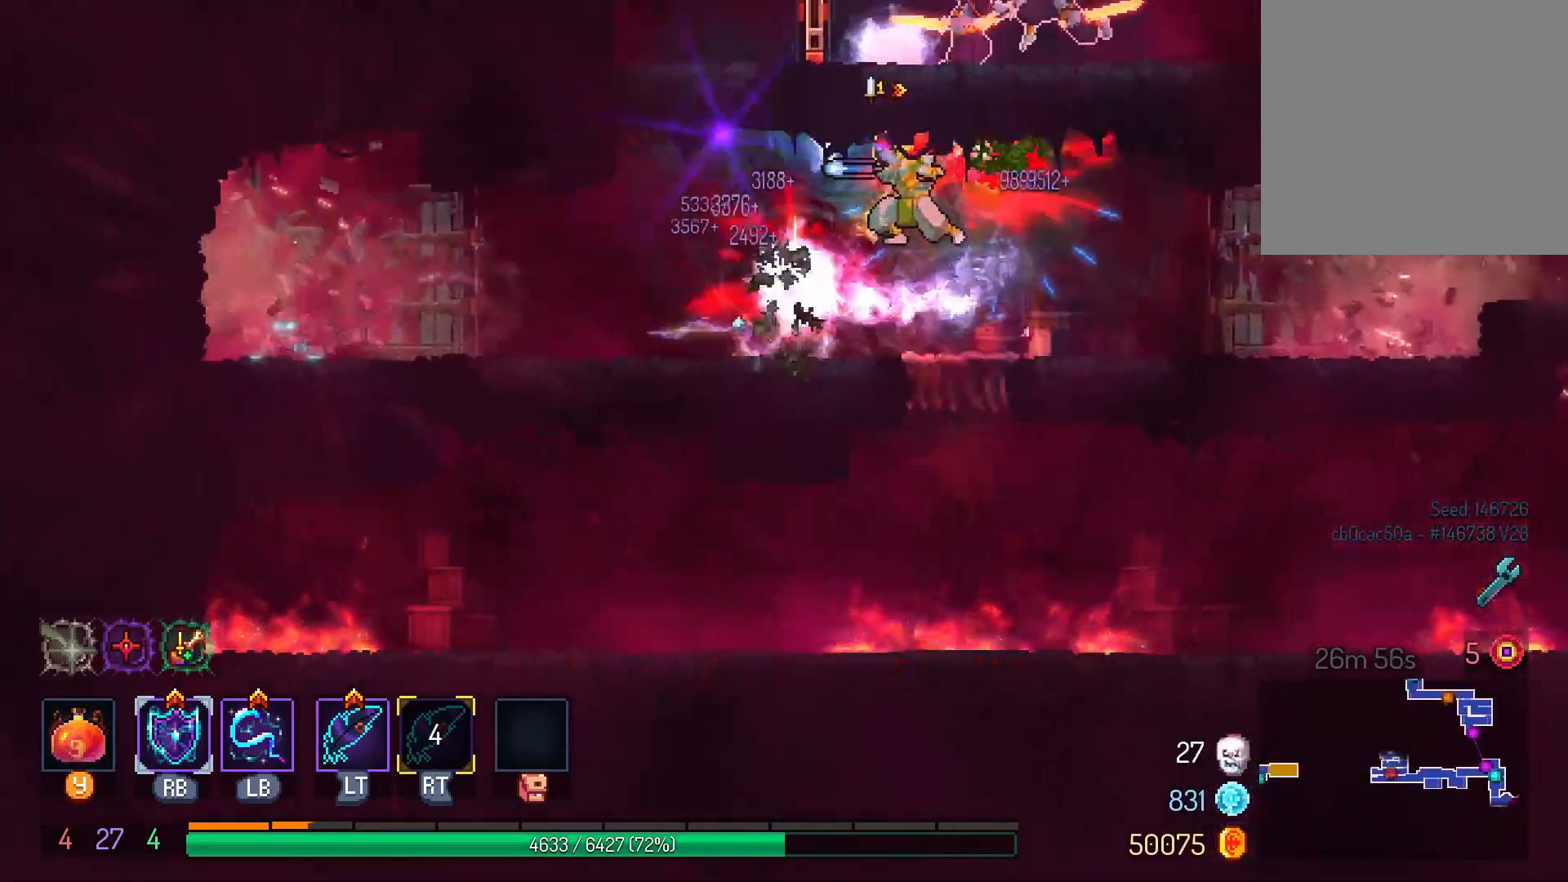
{"dt_ms": 500, "buttons": ["DPAD_LEFT"], "left_stick": "center", "right_stick": "center", "events": [[150, "DPAD_LEFT", "down"]]}
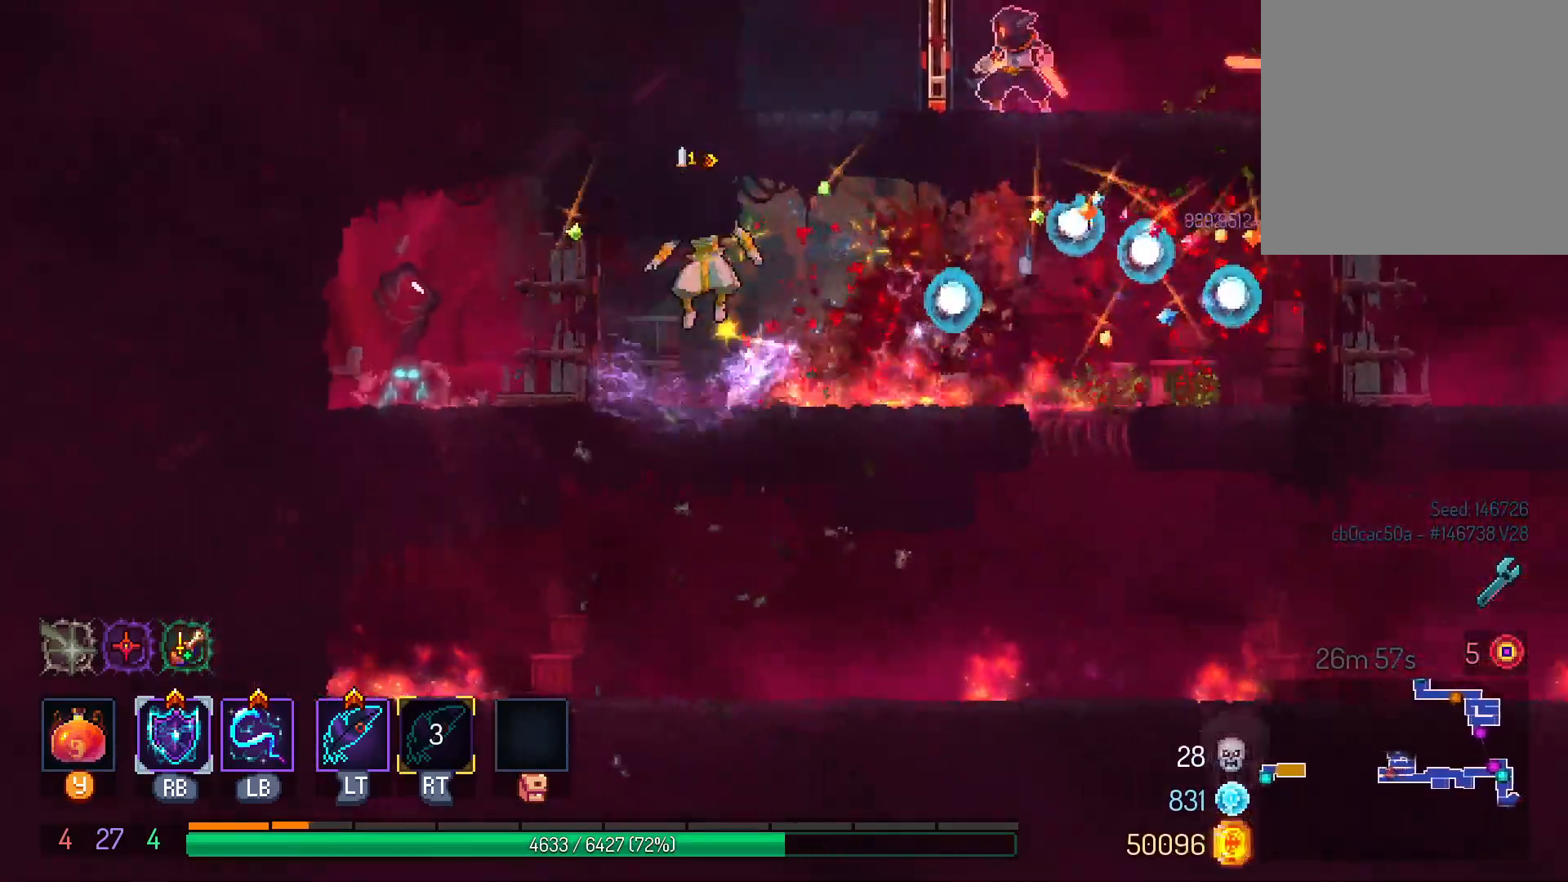
{"dt_ms": 1000, "buttons": ["DPAD_RIGHT"], "left_stick": "center", "right_stick": "center"}
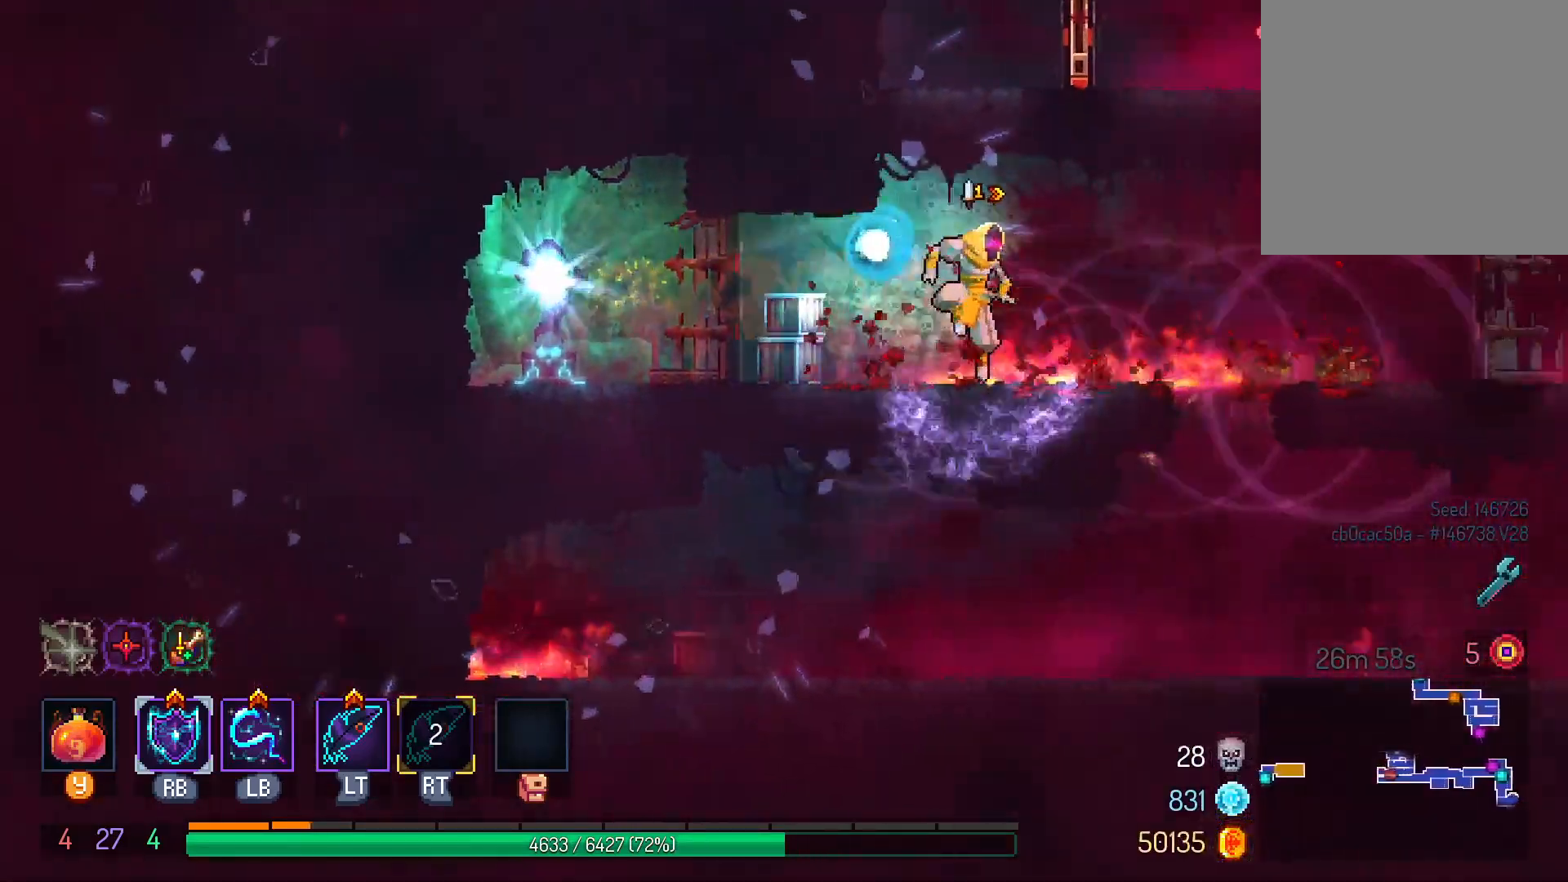
{"dt_ms": 500, "buttons": ["DPAD_RIGHT"], "left_stick": "center", "right_stick": "center", "events": []}
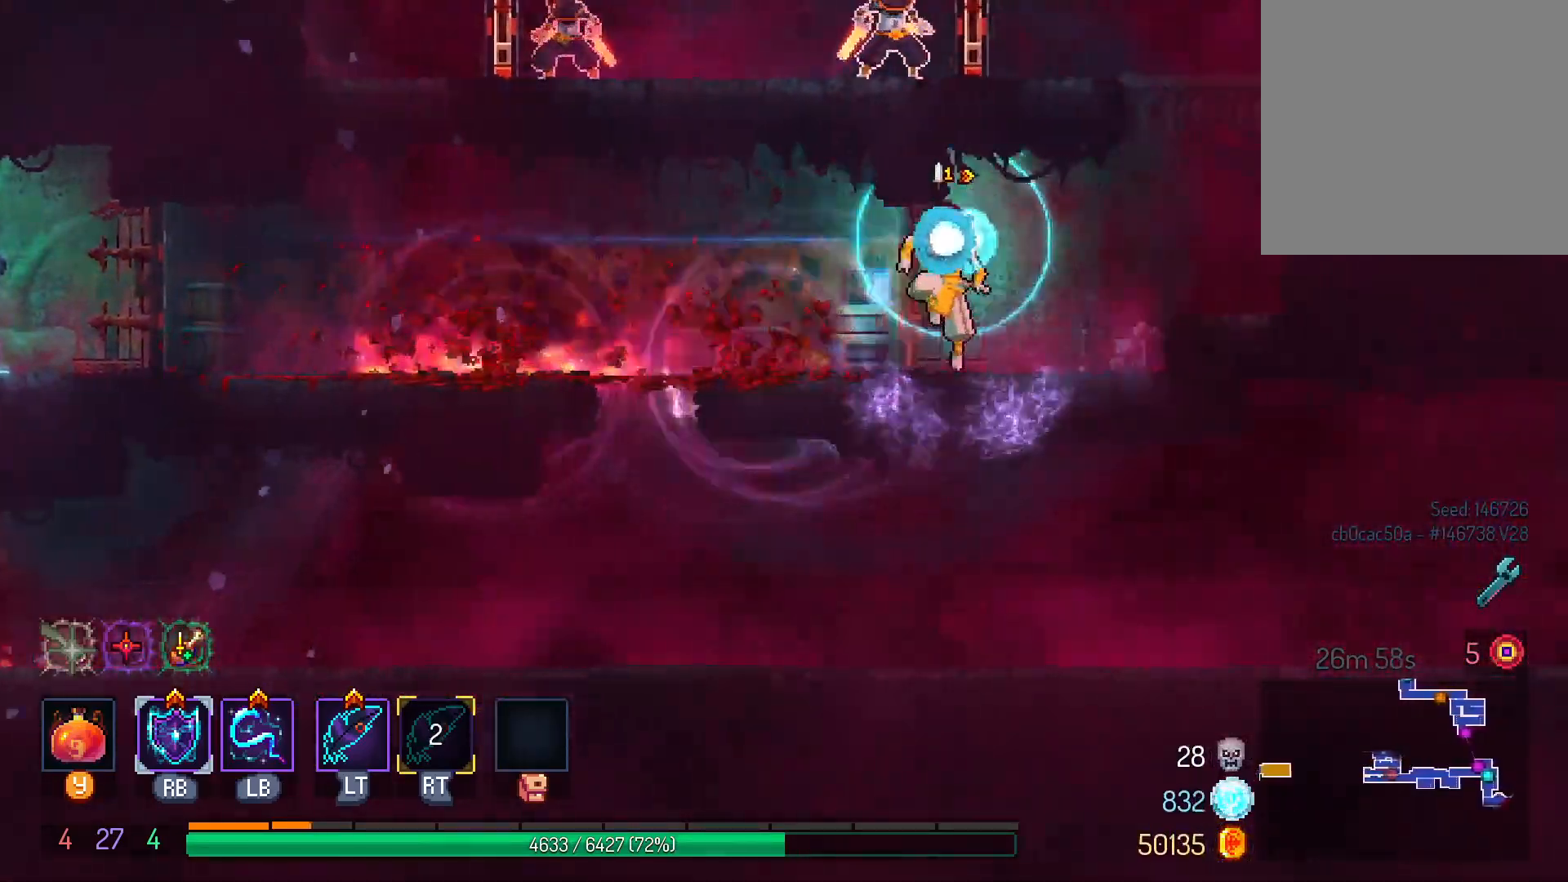
{"dt_ms": 500, "buttons": ["DPAD_UP"], "left_stick": "center", "right_stick": "center", "events": [[100, "B", "down"], [200, "B", "up"], [200, "DPAD_RIGHT", "up"], [217, "DPAD_UP", "down"], [350, "B", "down"], [467, "B", "up"]]}
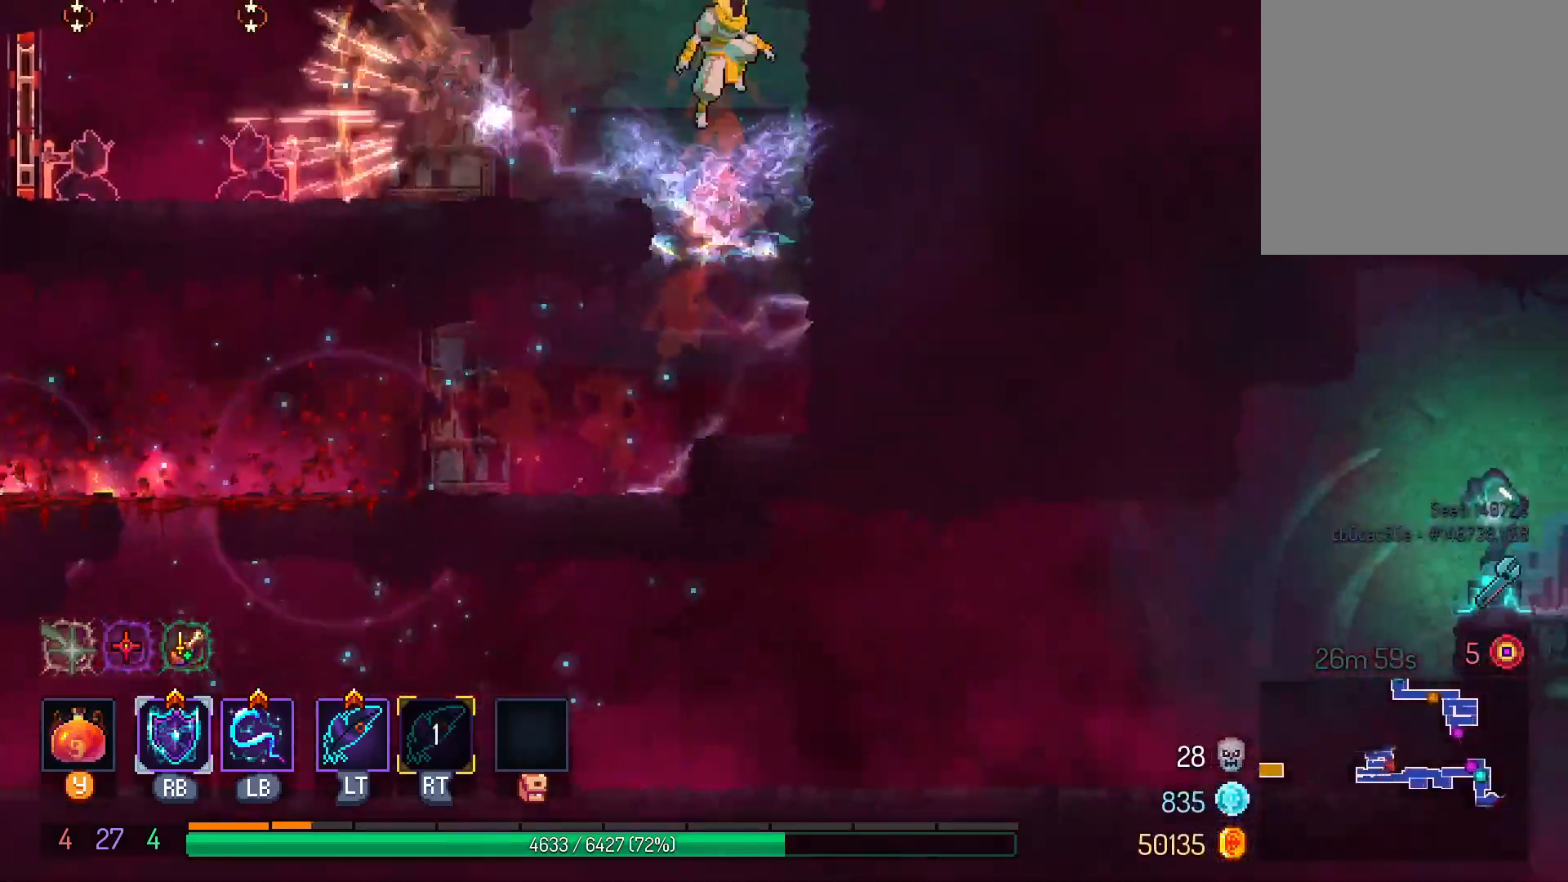
{"dt_ms": 500, "buttons": ["L1", "DPAD_LEFT"], "left_stick": "center", "right_stick": "center", "events": [[200, "DPAD_LEFT", "down"], [200, "DPAD_UP", "up"], [350, "DPAD_DOWN", "down"], [417, "L1", "down"], [450, "DPAD_DOWN", "up"]]}